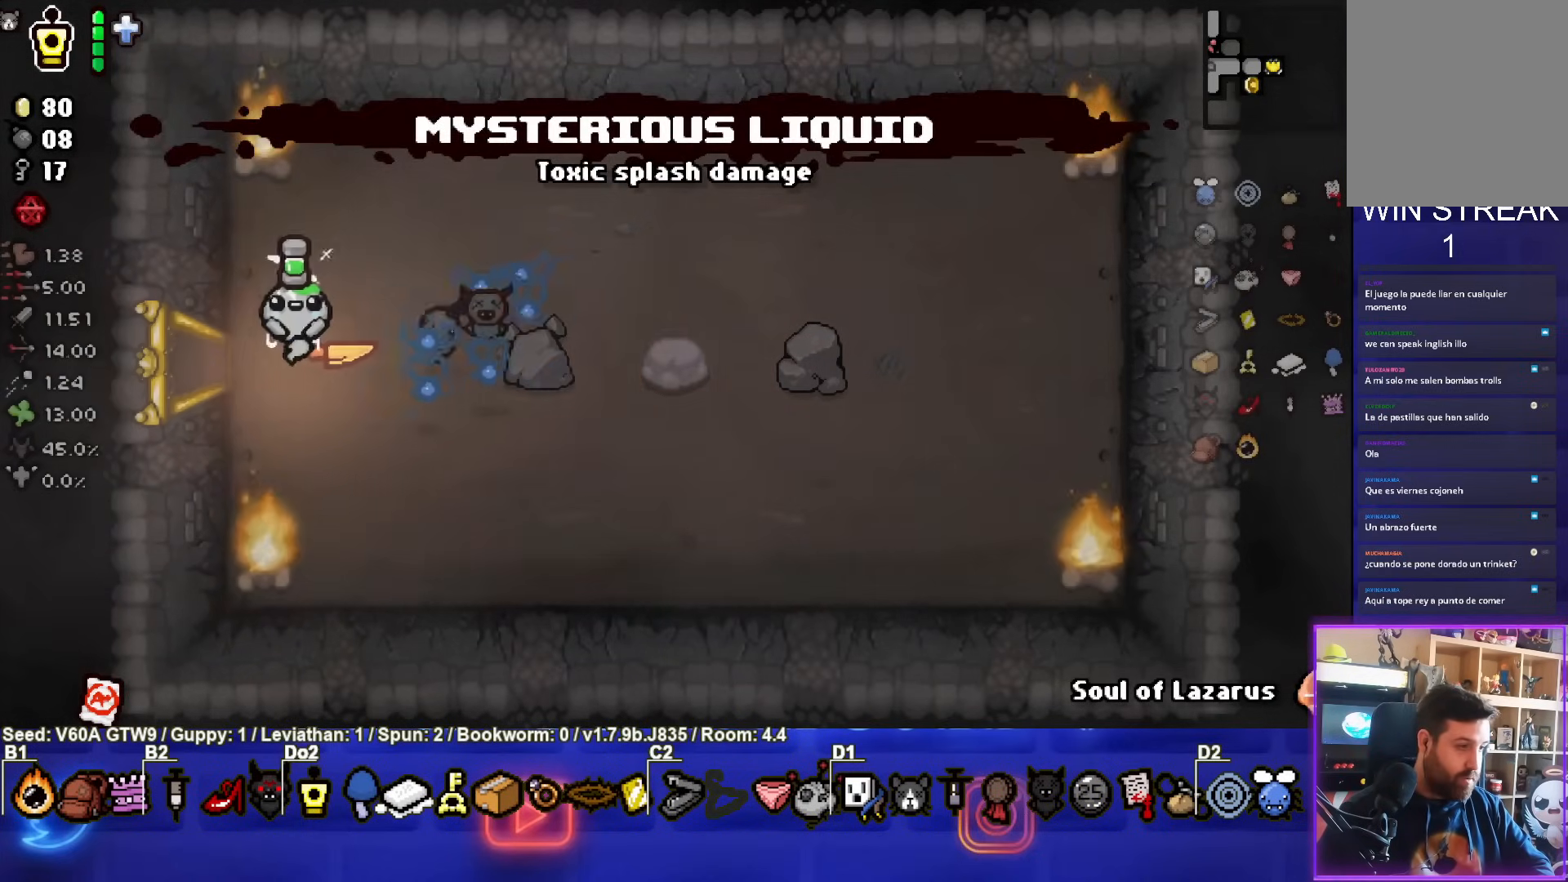
Gameplay with a controller (PlayStation layout); each line is a JSON object with the inputs held at the frame after it. "events" lists button and stick changes between this image and that frame as [ms after this image, input, new state], when the widget could be followed in between. Not read: L3 R3 right_stick.
{"buttons": [], "left_stick": "center", "events": [[333, "left_stick", "center"]]}
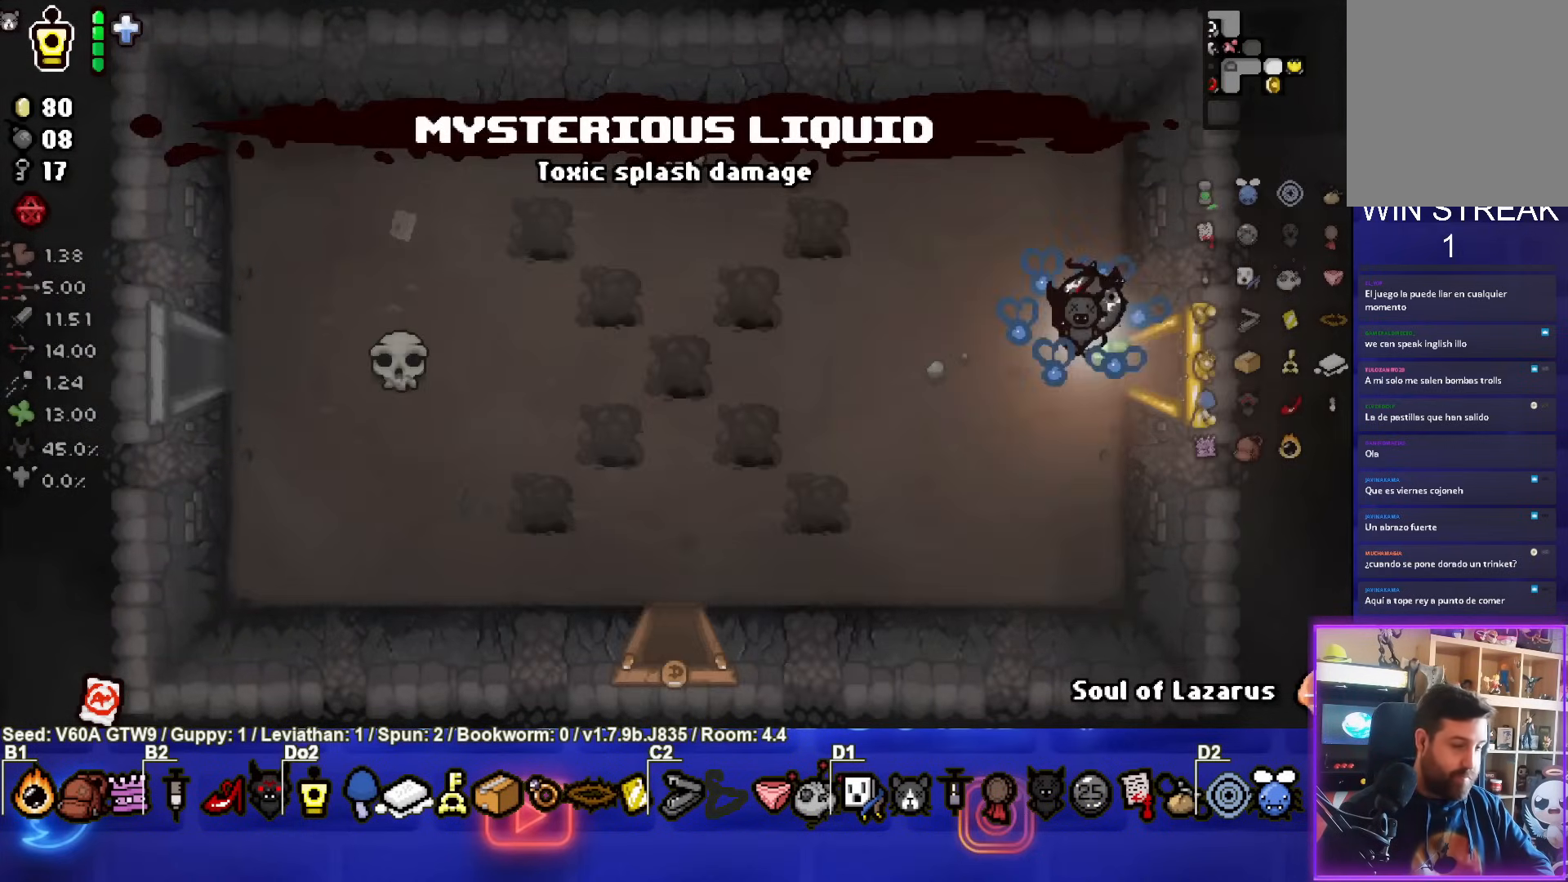
{"buttons": [], "left_stick": "left", "events": [[67, "left_stick", "left"]]}
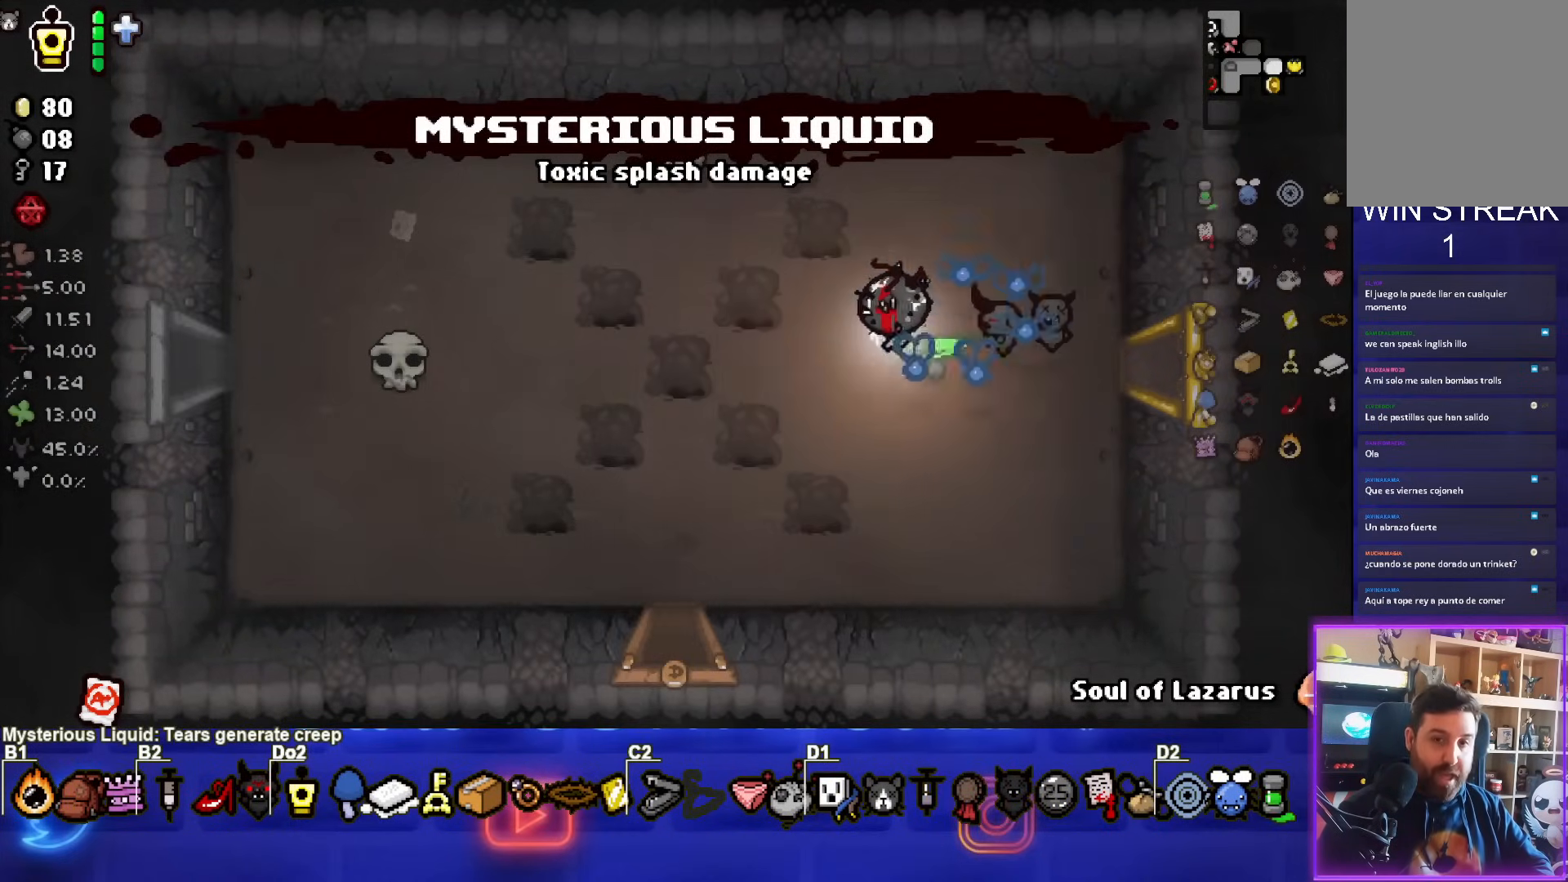
{"buttons": [], "left_stick": "left", "events": []}
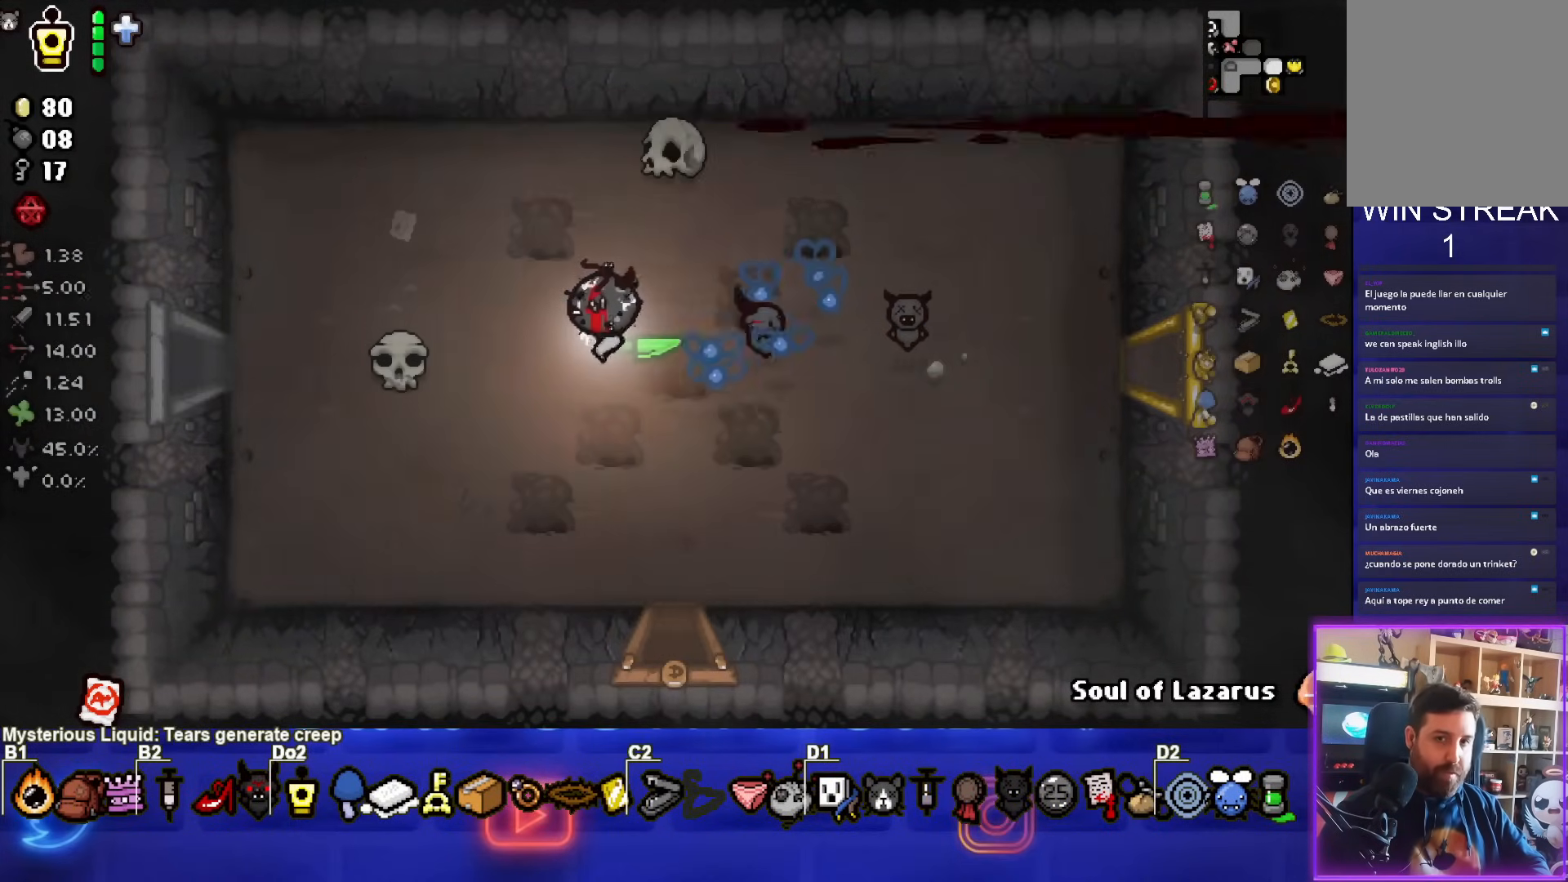
{"buttons": [], "left_stick": "left", "events": []}
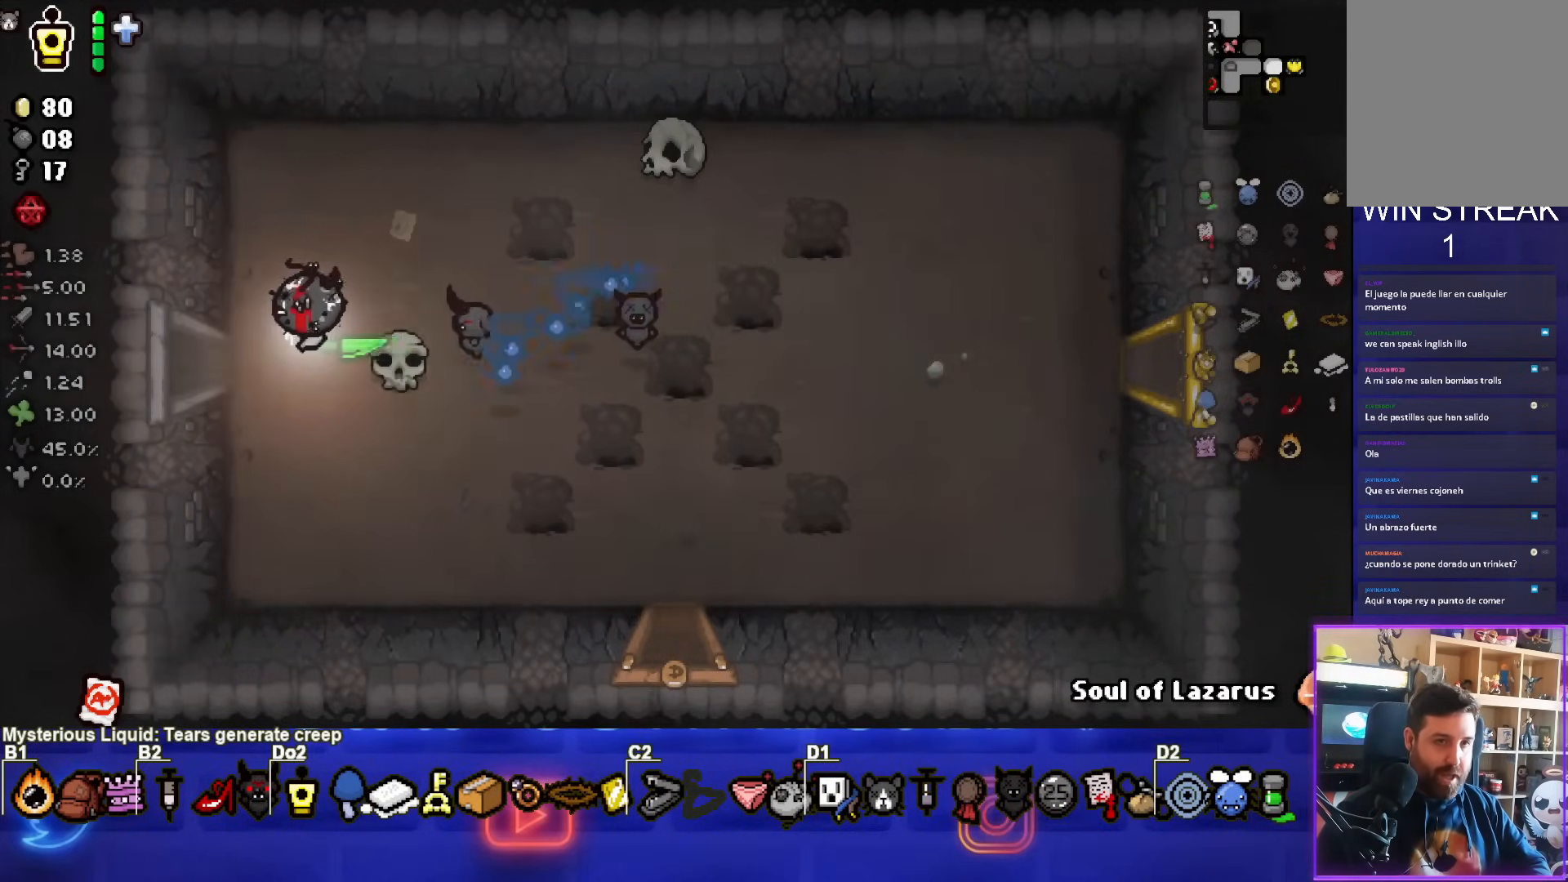
{"buttons": [], "left_stick": "center", "events": [[333, "left_stick", "center"]]}
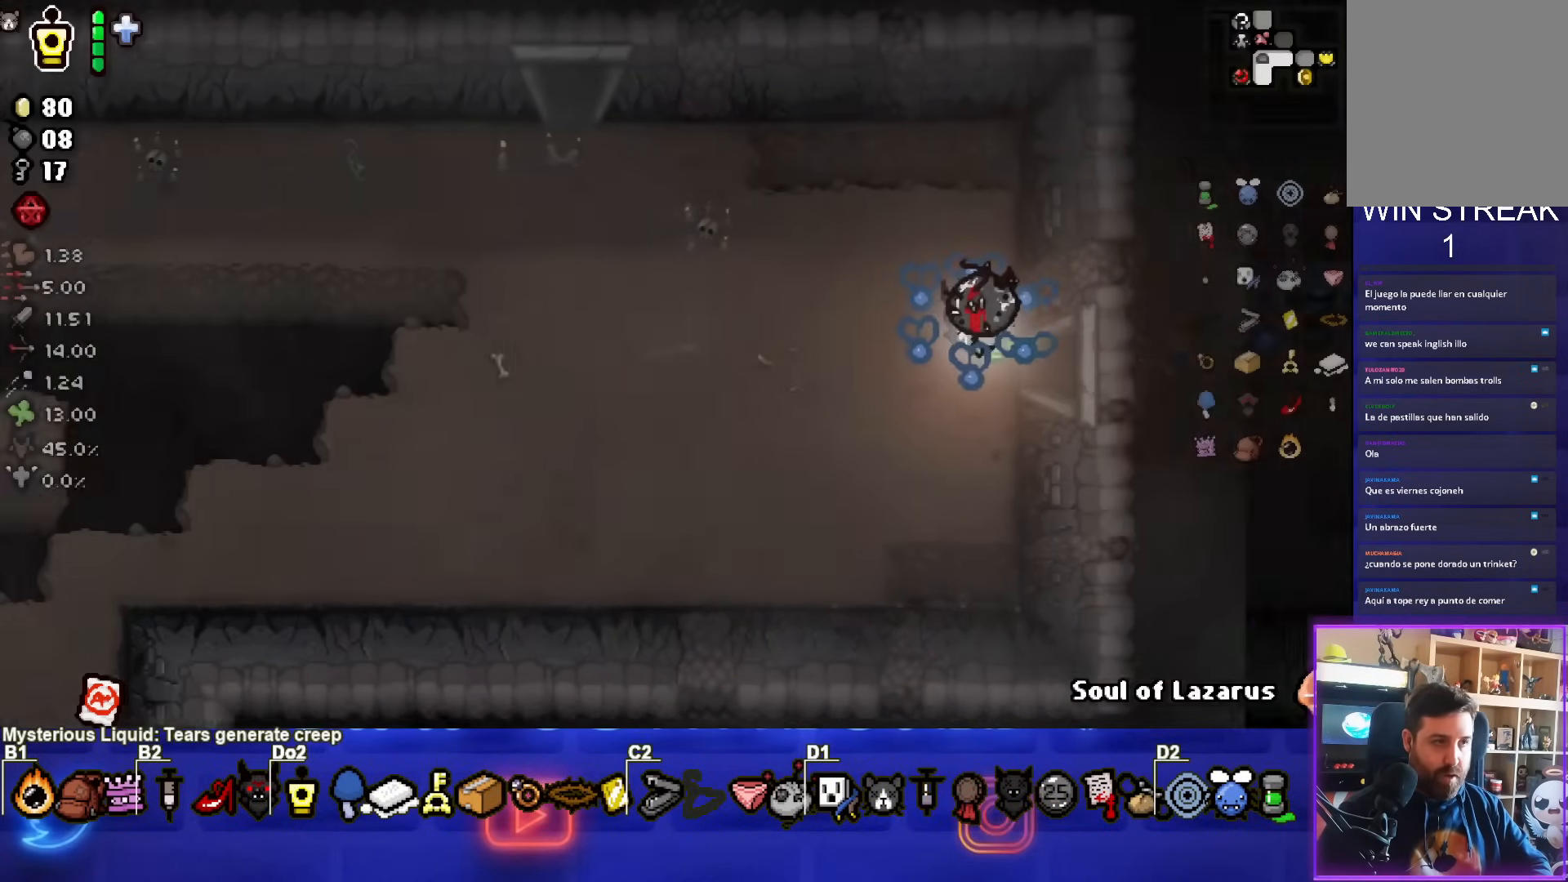
{"buttons": [], "left_stick": "left", "events": [[283, "left_stick", "left"]]}
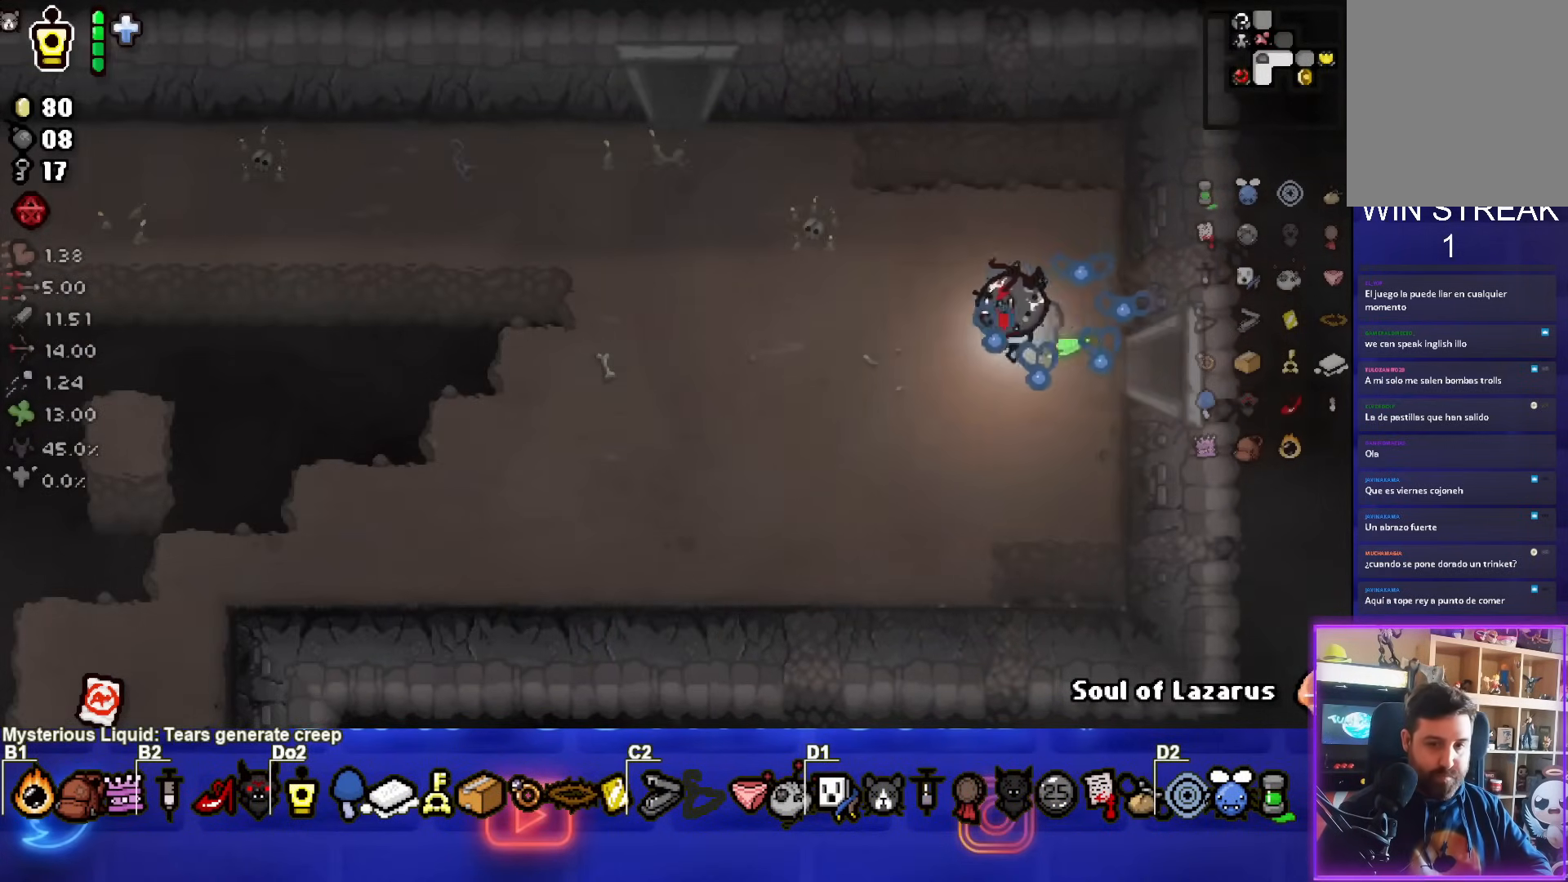
{"buttons": [], "left_stick": "up-left", "events": [[133, "left_stick", "up-left"]]}
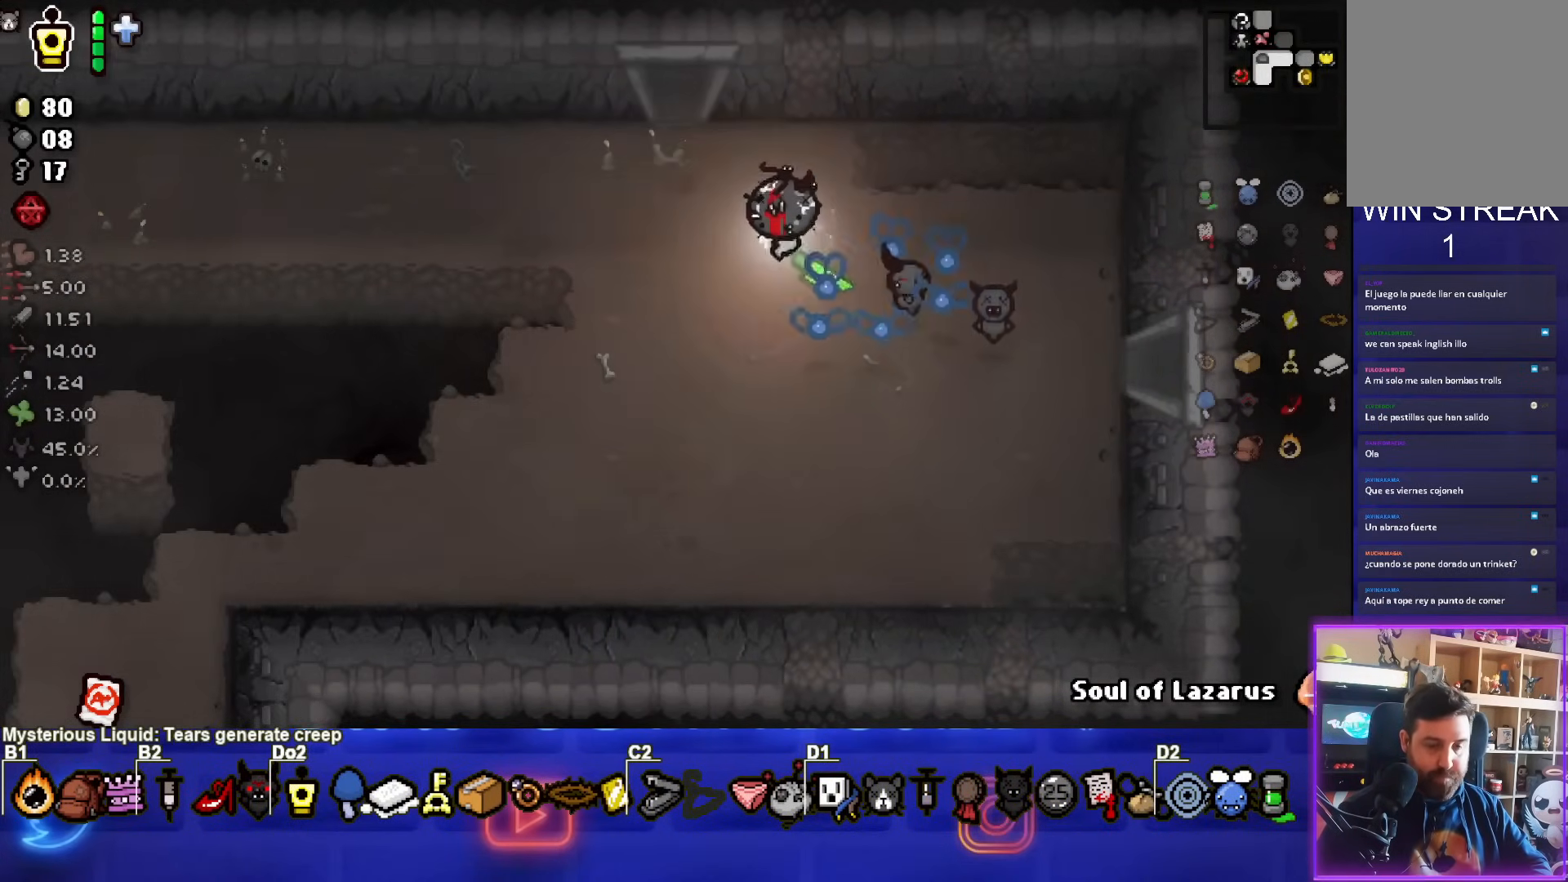
{"buttons": [], "left_stick": "center", "events": [[467, "left_stick", "center"]]}
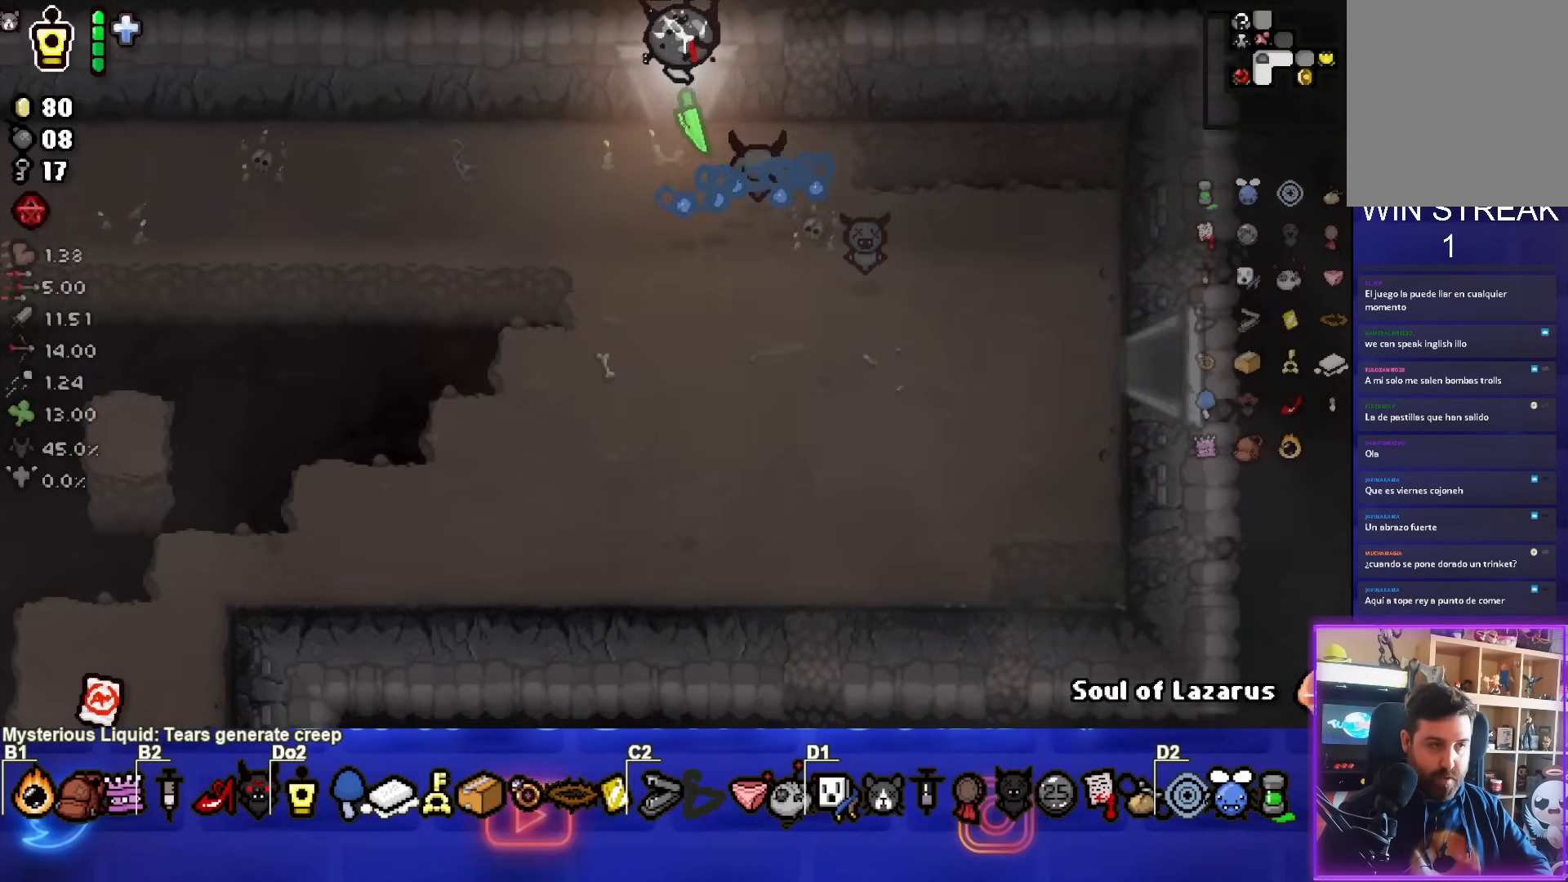
{"buttons": [], "left_stick": "center", "events": []}
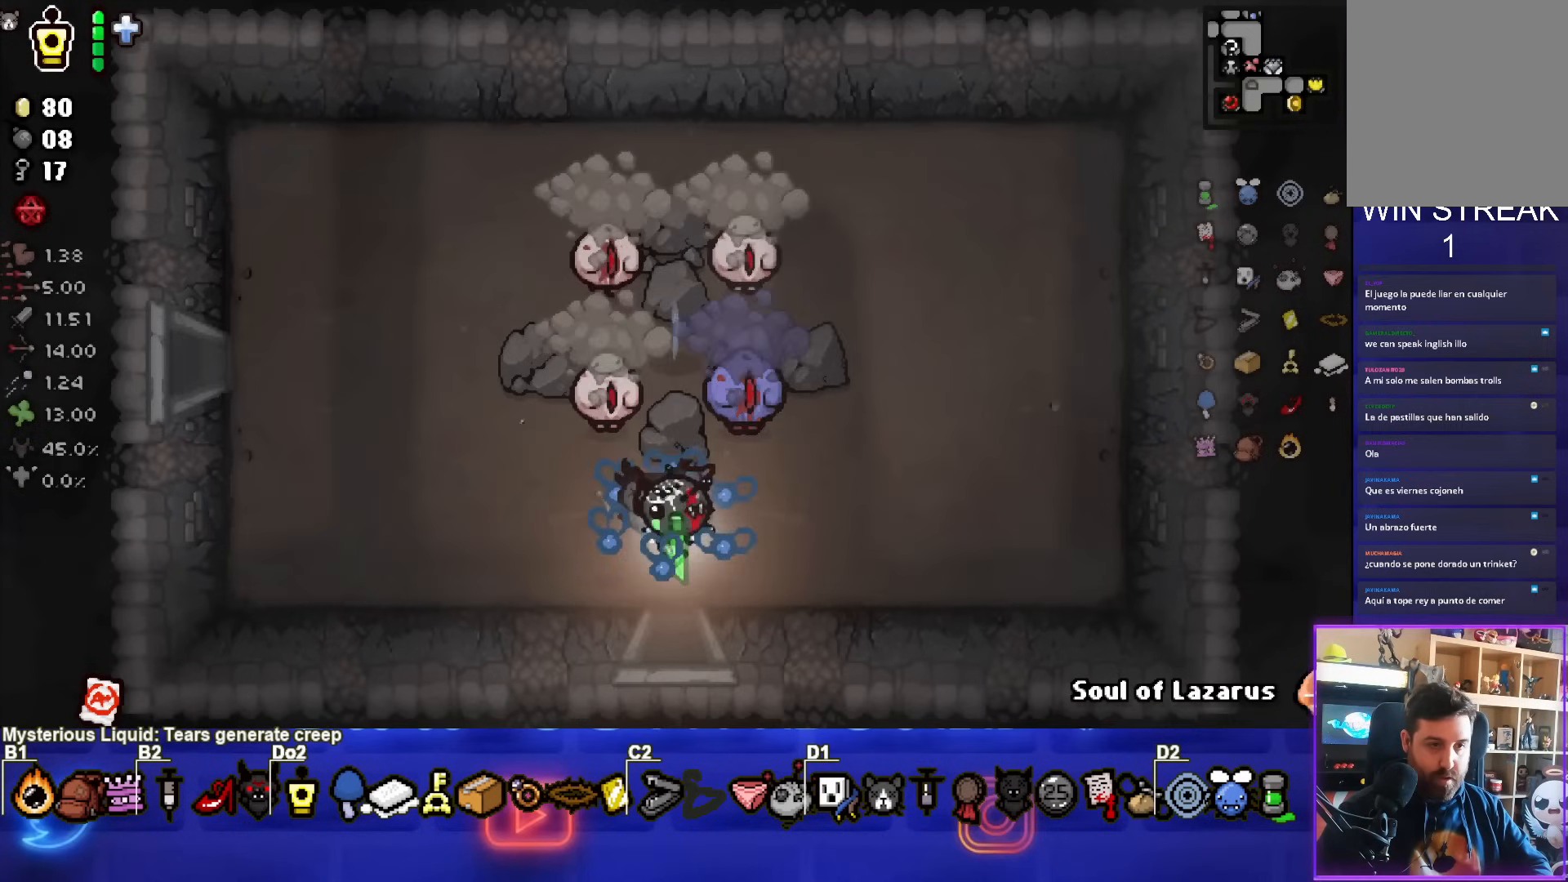
{"buttons": [], "left_stick": "up-left", "events": [[50, "left_stick", "left"], [450, "left_stick", "up-left"]]}
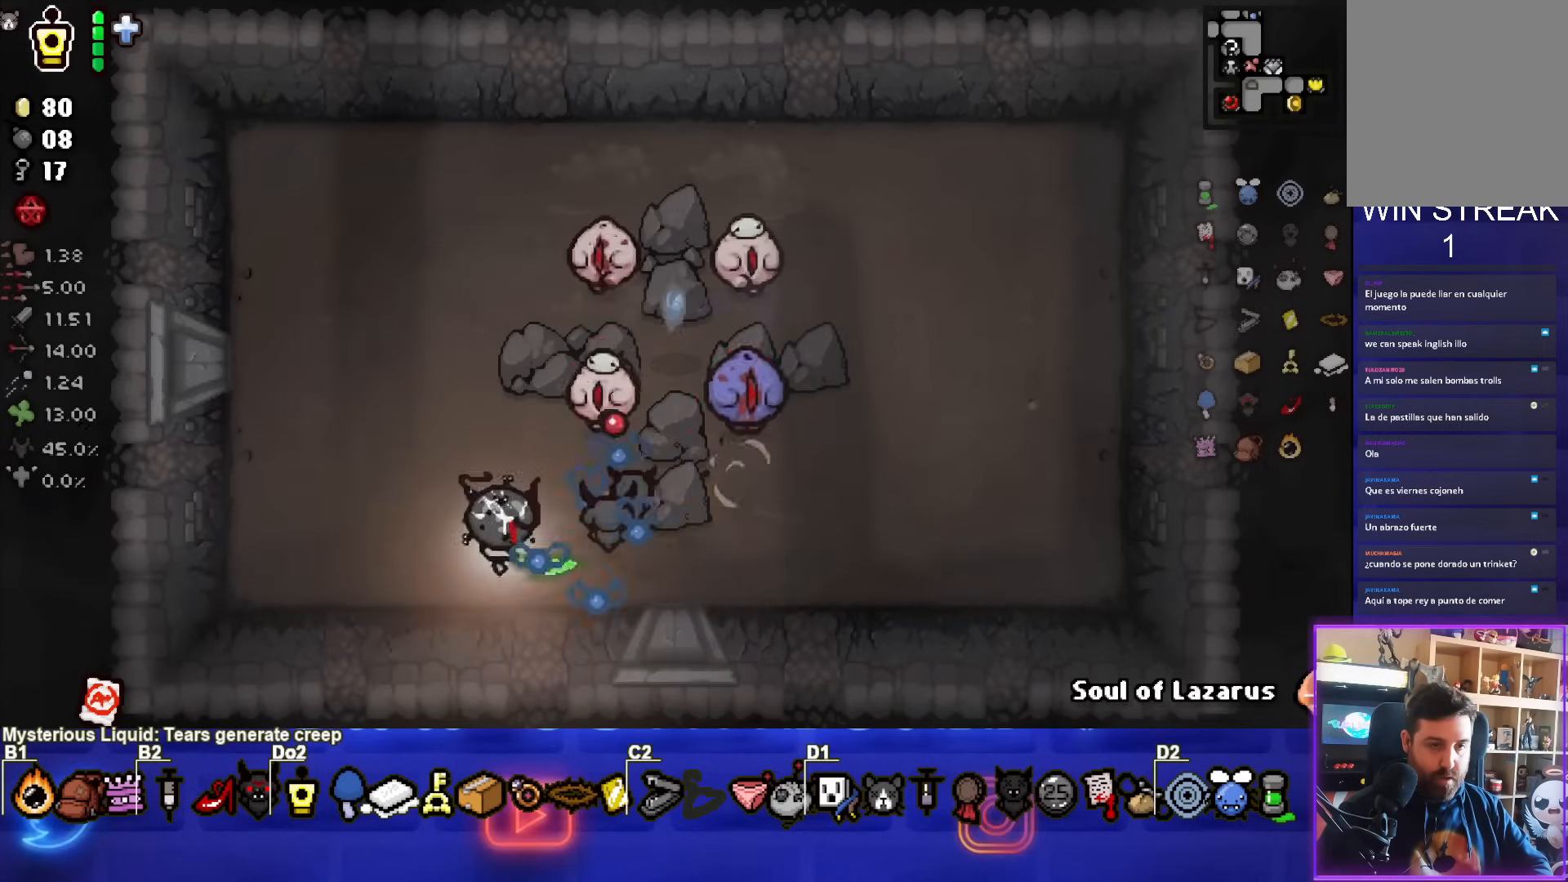
{"buttons": ["CIRCLE"], "left_stick": "up-left", "events": [[267, "CIRCLE", "down"]]}
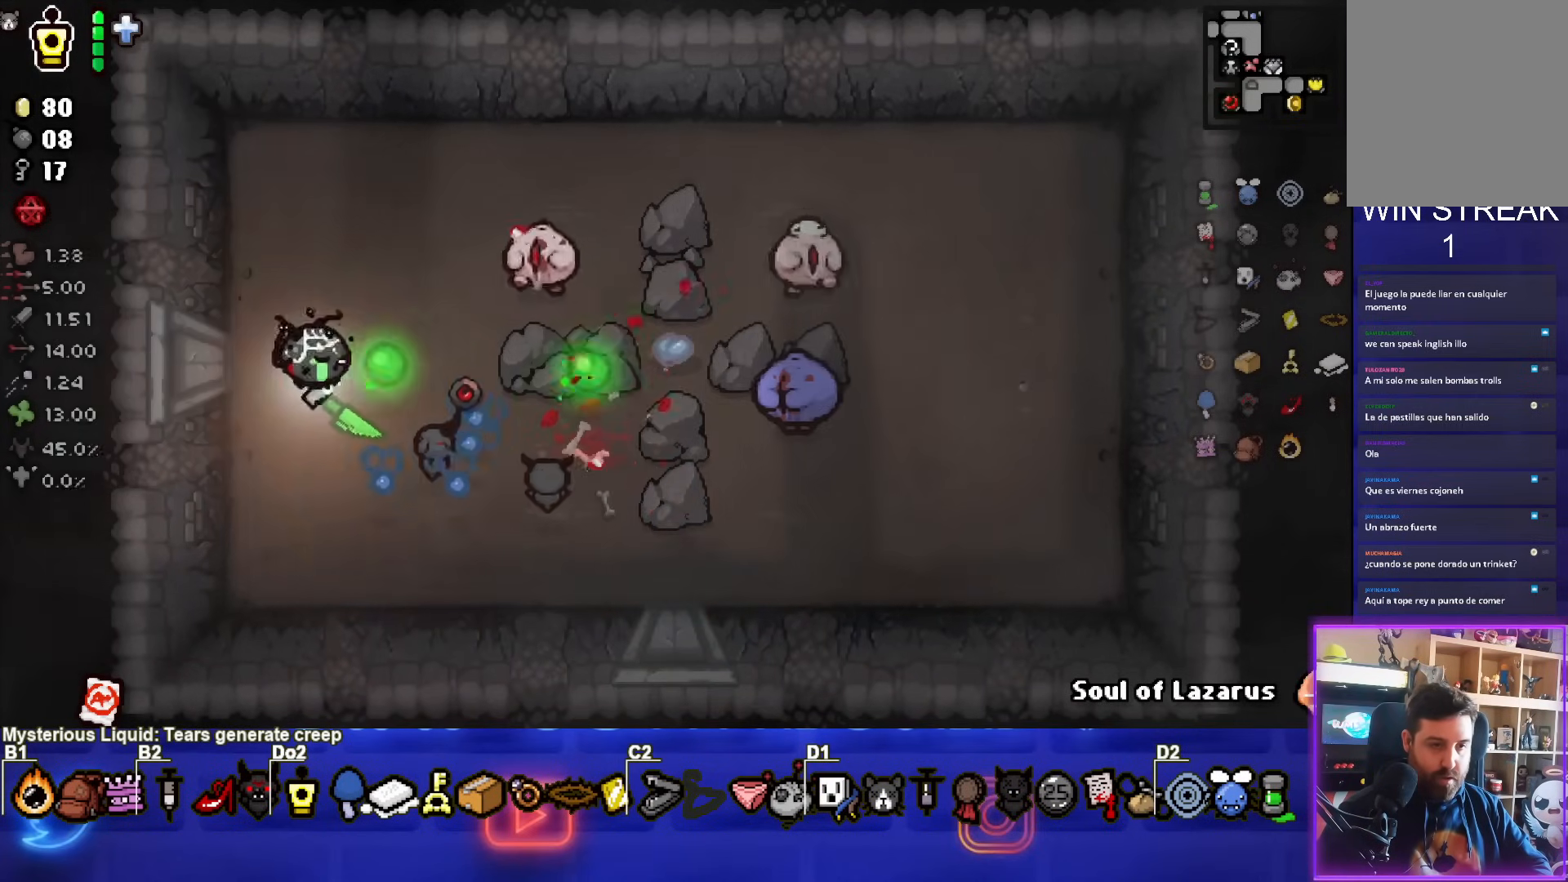
{"buttons": ["CIRCLE"], "left_stick": "down", "events": [[200, "CIRCLE", "up"], [267, "CIRCLE", "down"], [300, "left_stick", "down"]]}
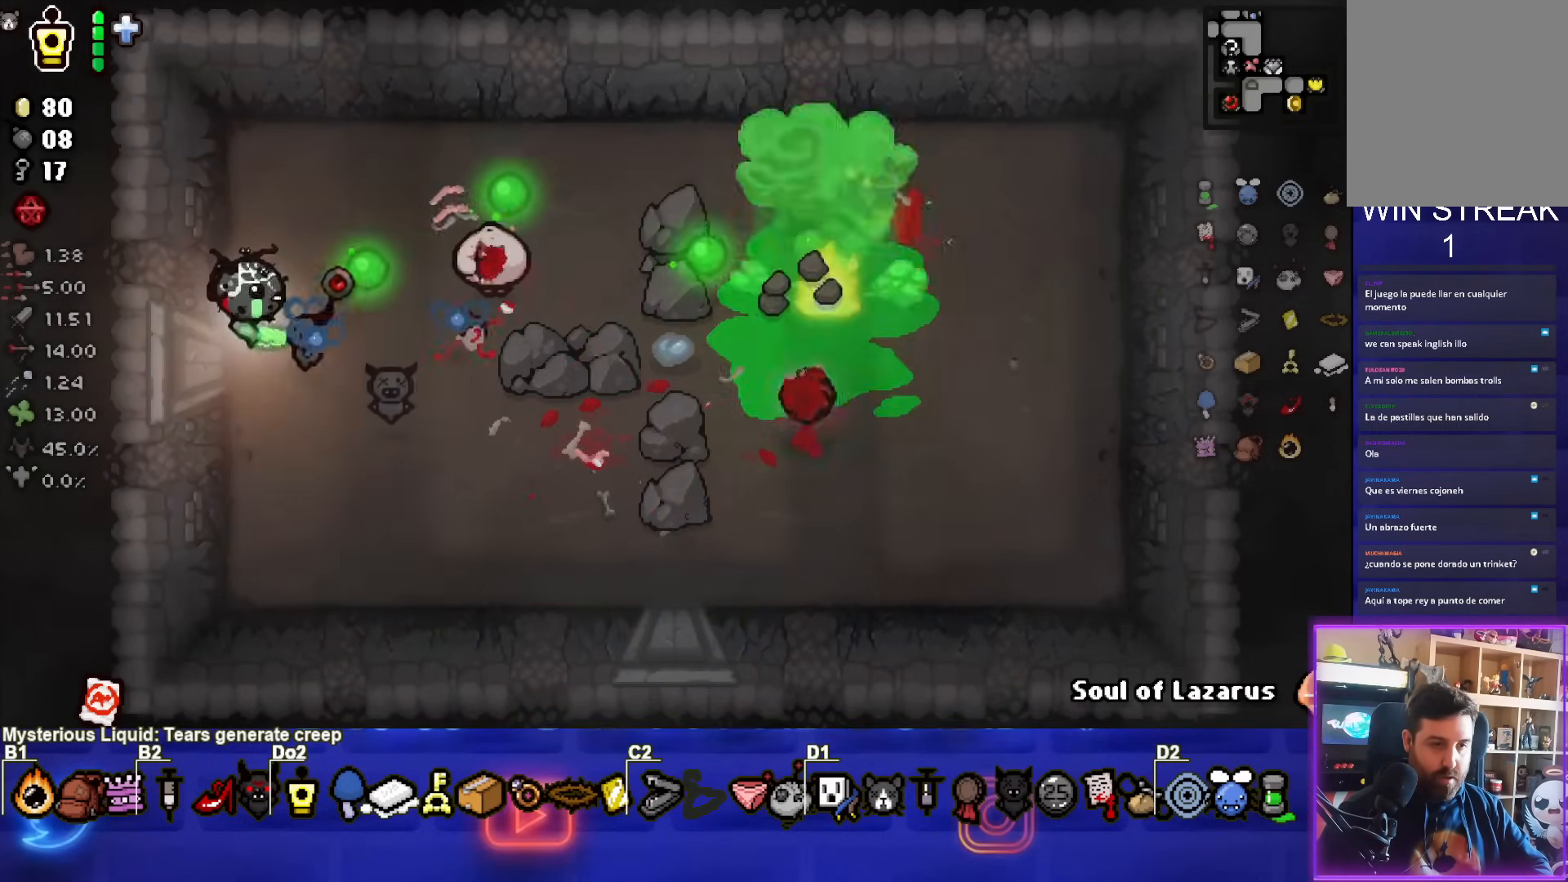
{"buttons": [], "left_stick": "center", "events": [[50, "CIRCLE", "up"], [483, "left_stick", "center"]]}
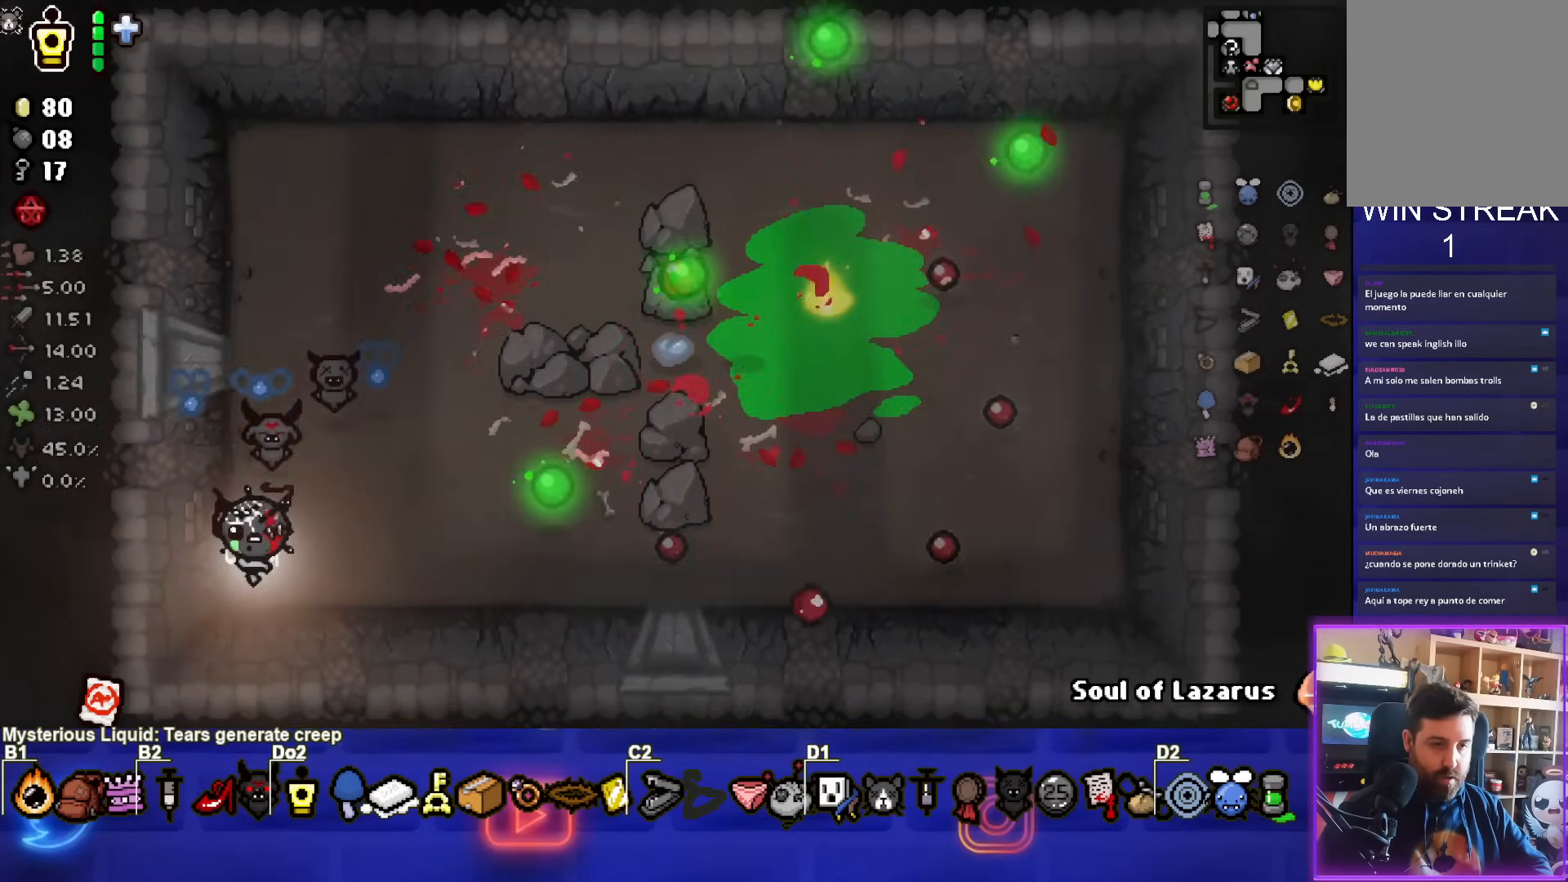
{"buttons": [], "left_stick": "right", "events": [[217, "left_stick", "up-right"], [383, "left_stick", "right"]]}
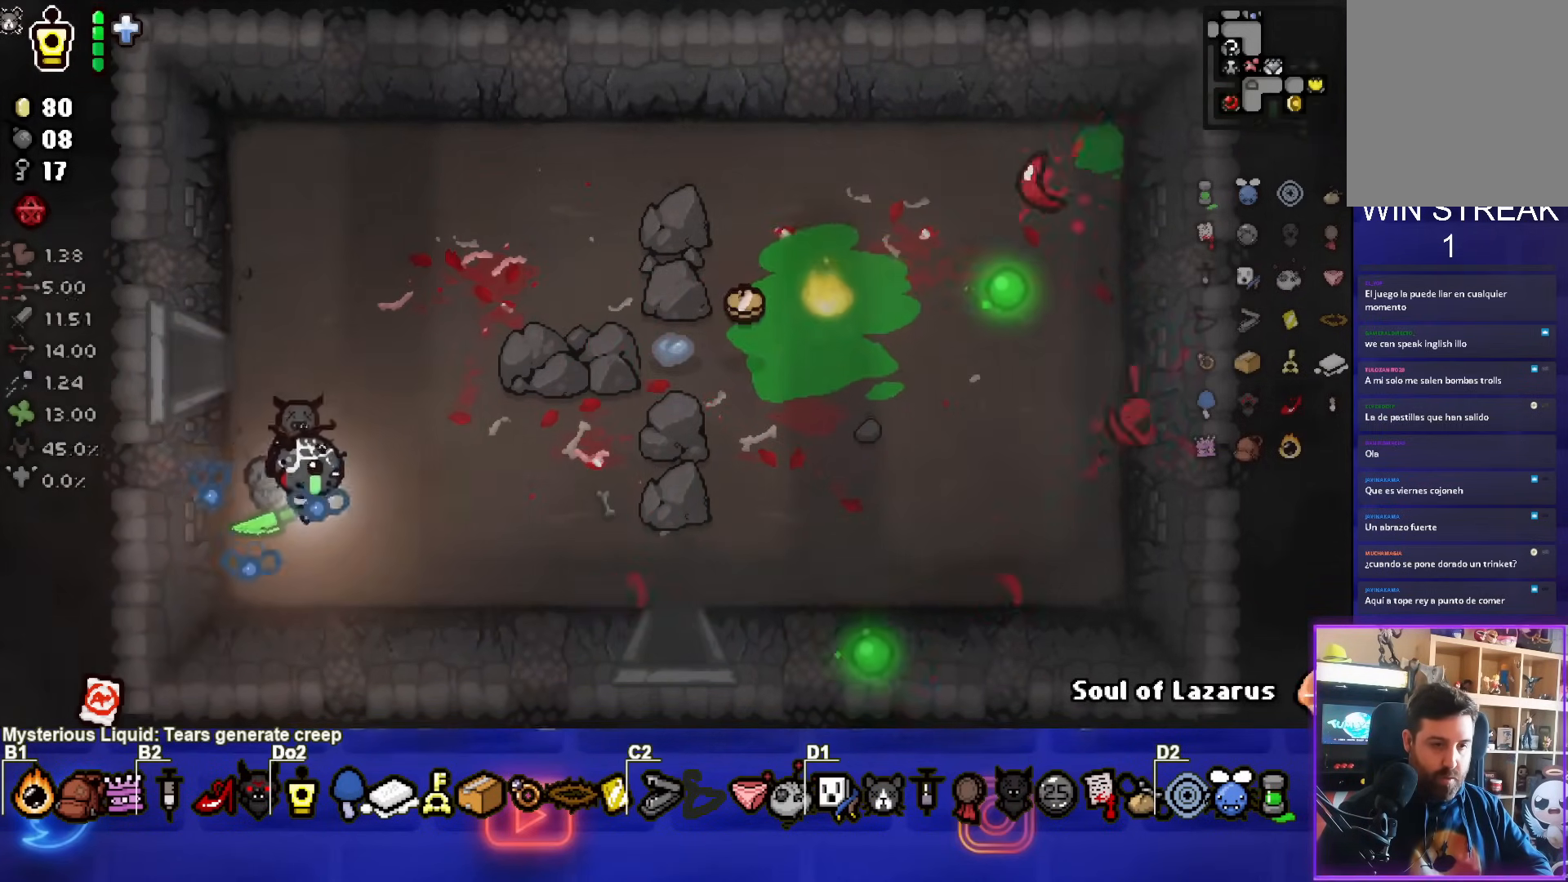
{"buttons": [], "left_stick": "right", "events": []}
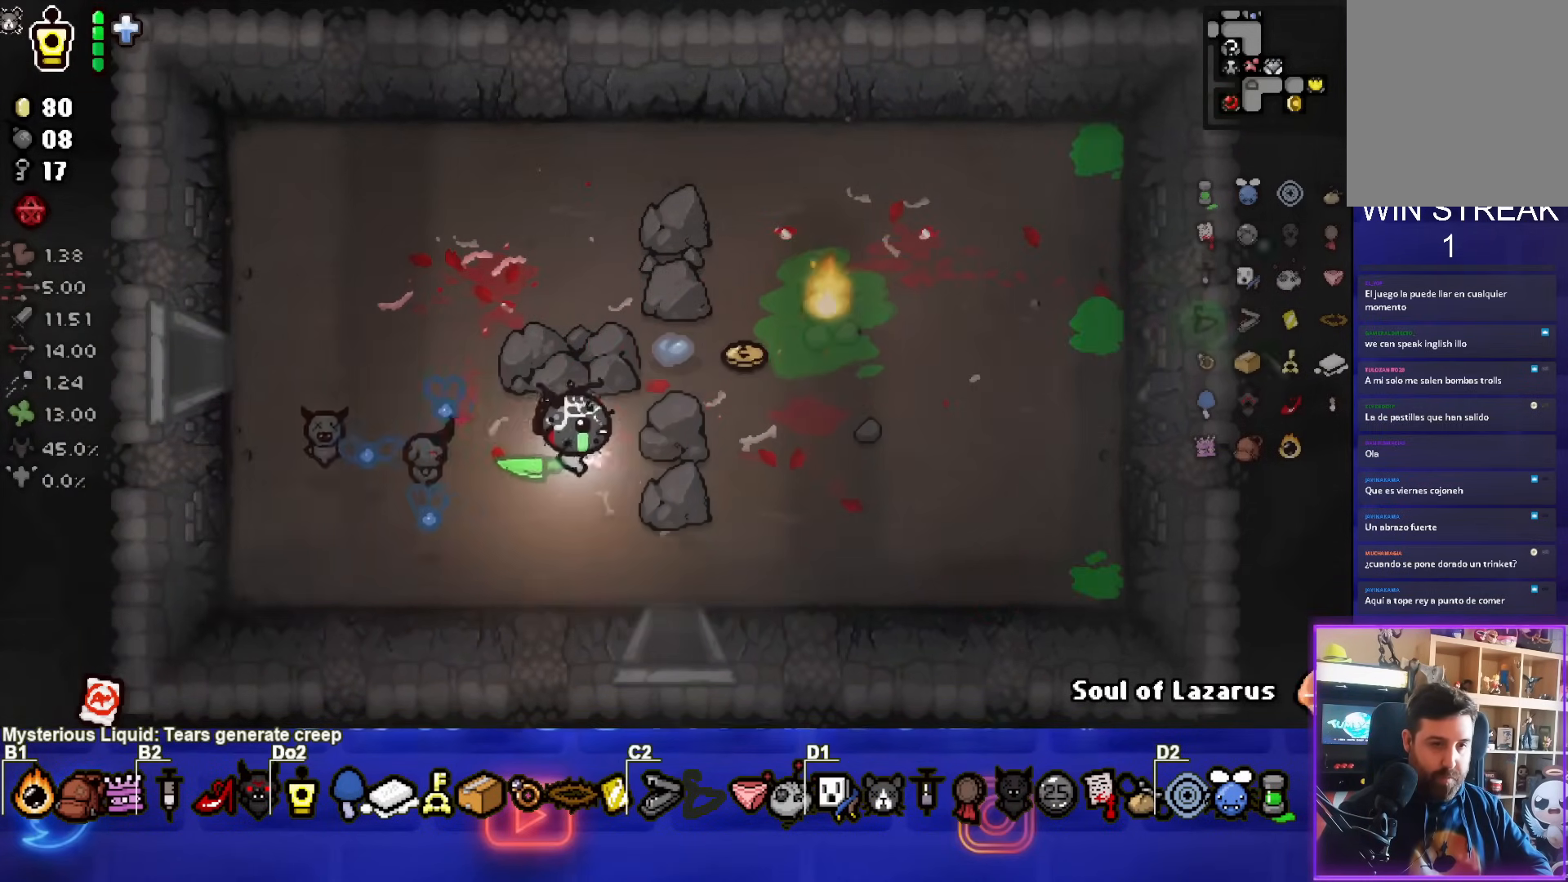
{"buttons": [], "left_stick": "down-left", "events": [[317, "left_stick", "up-right"], [433, "left_stick", "down-left"]]}
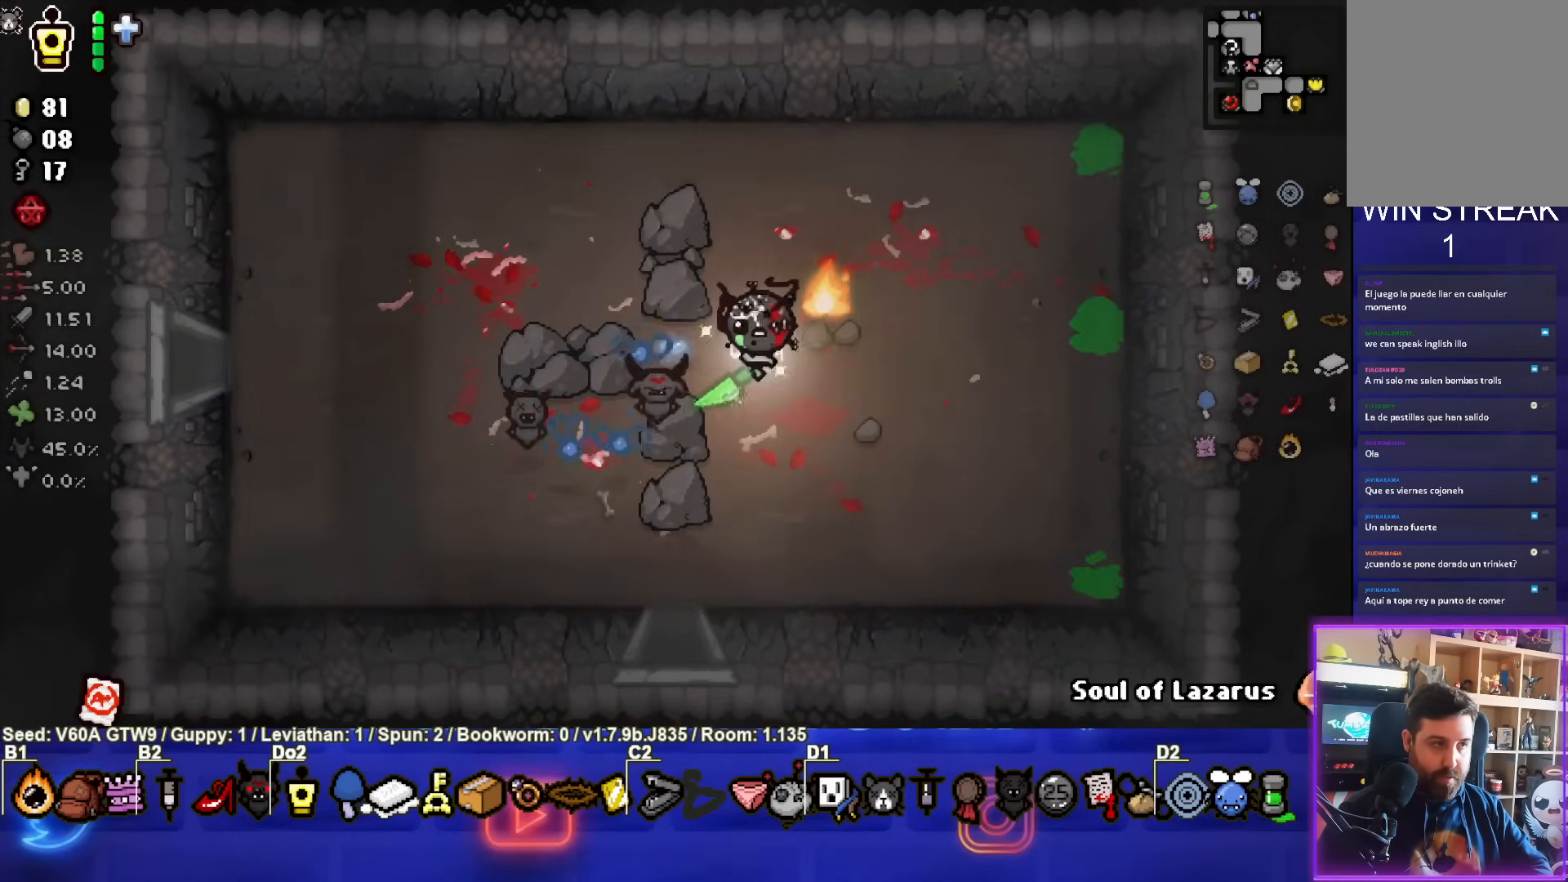
{"buttons": [], "left_stick": "left", "events": [[67, "R2", "down"], [217, "R2", "up"], [300, "L2", "down"], [367, "left_stick", "left"], [450, "L2", "up"]]}
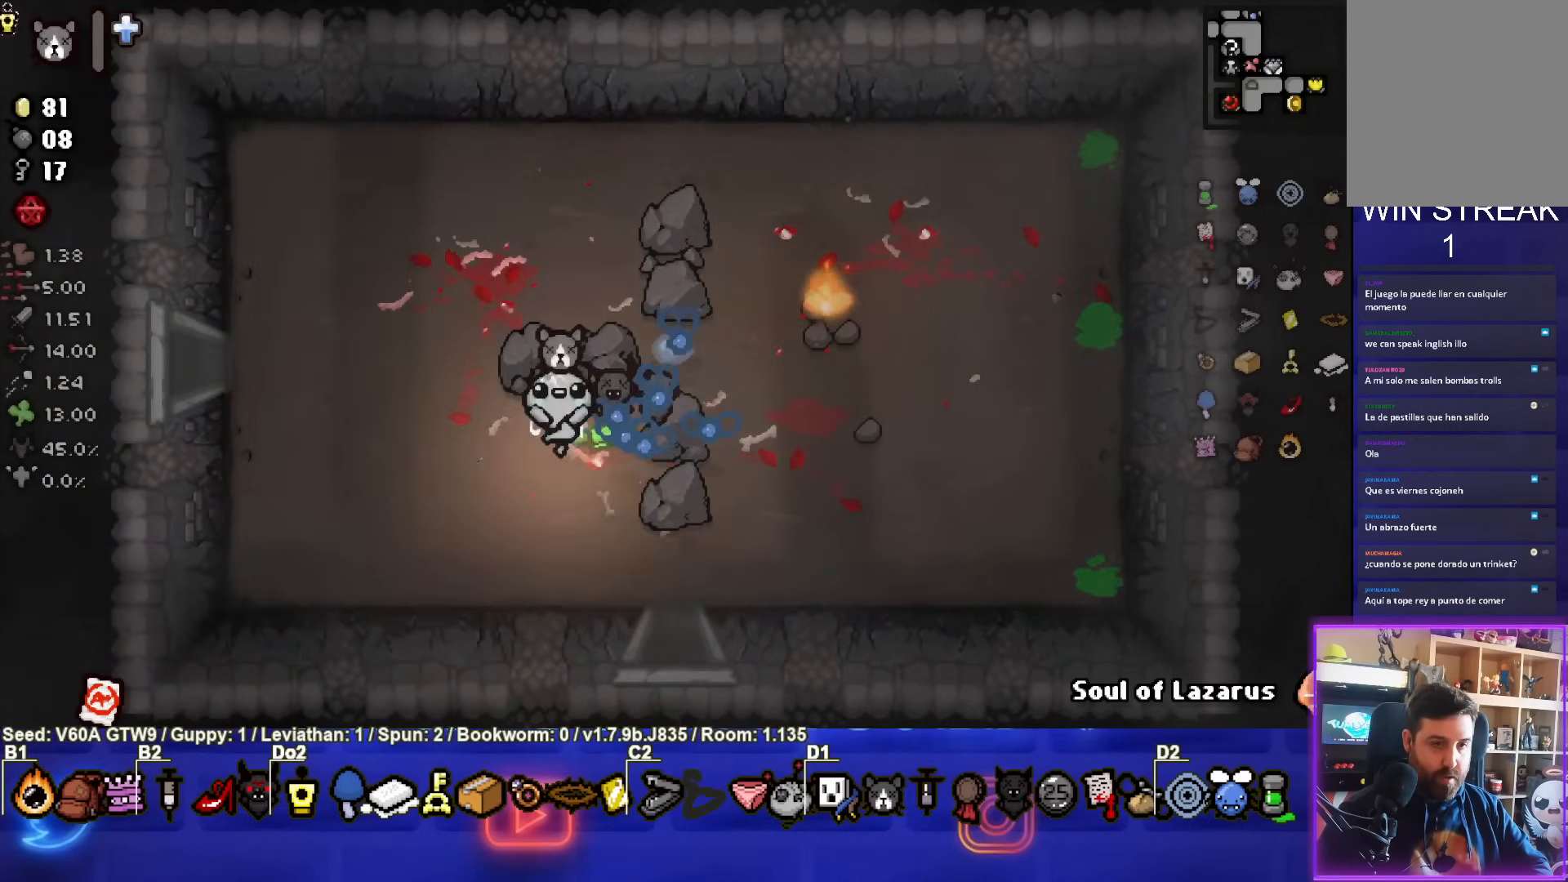
{"buttons": [], "left_stick": "left", "events": [[267, "left_stick", "up-left"], [483, "left_stick", "left"]]}
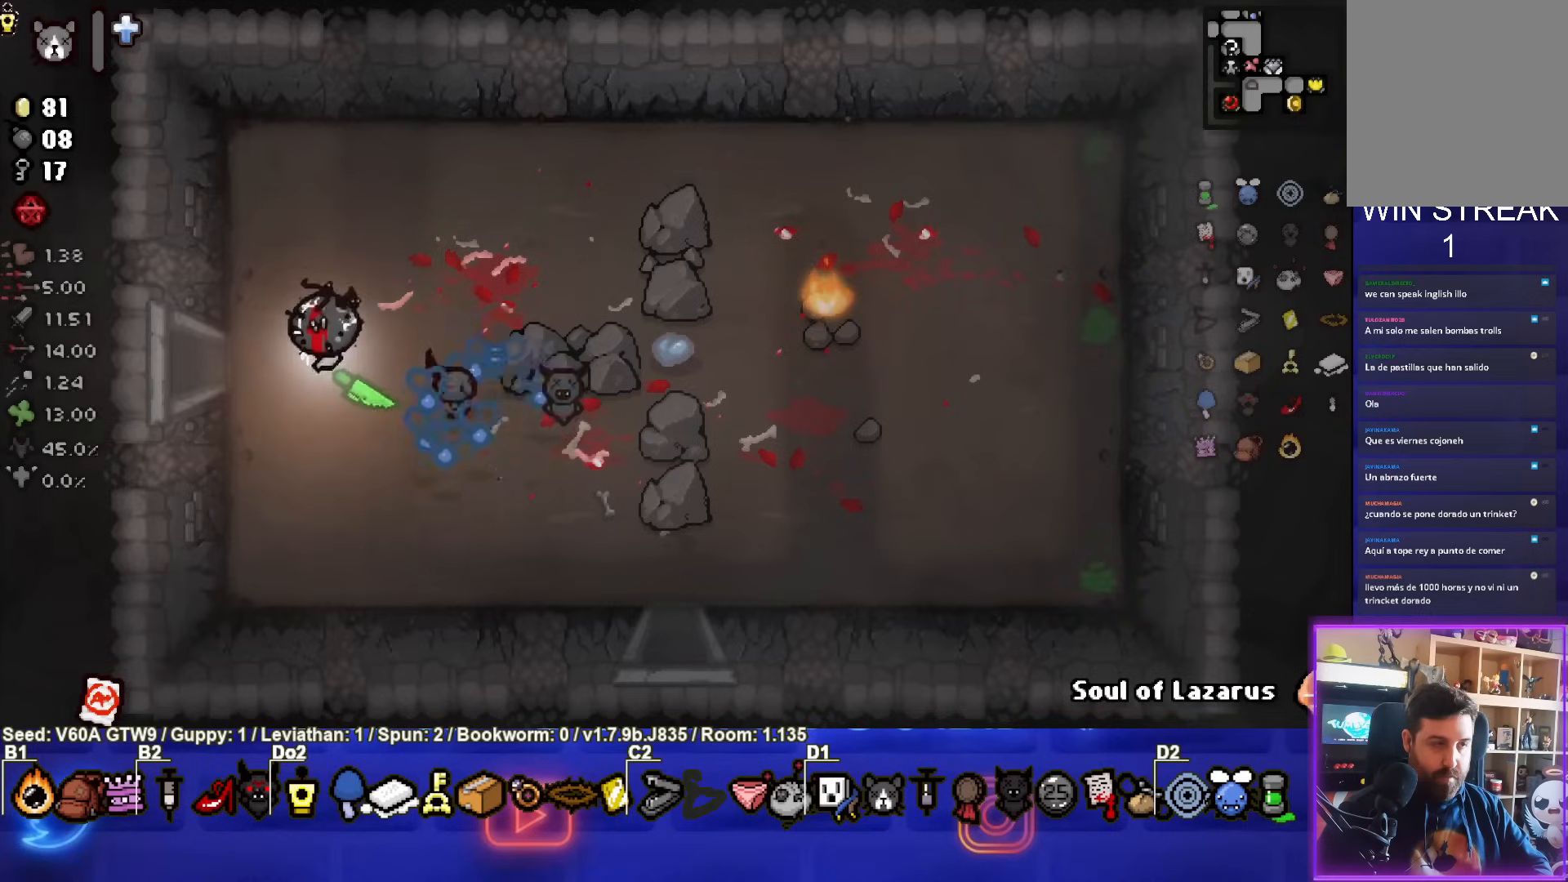
{"buttons": [], "left_stick": "center", "events": [[350, "left_stick", "center"]]}
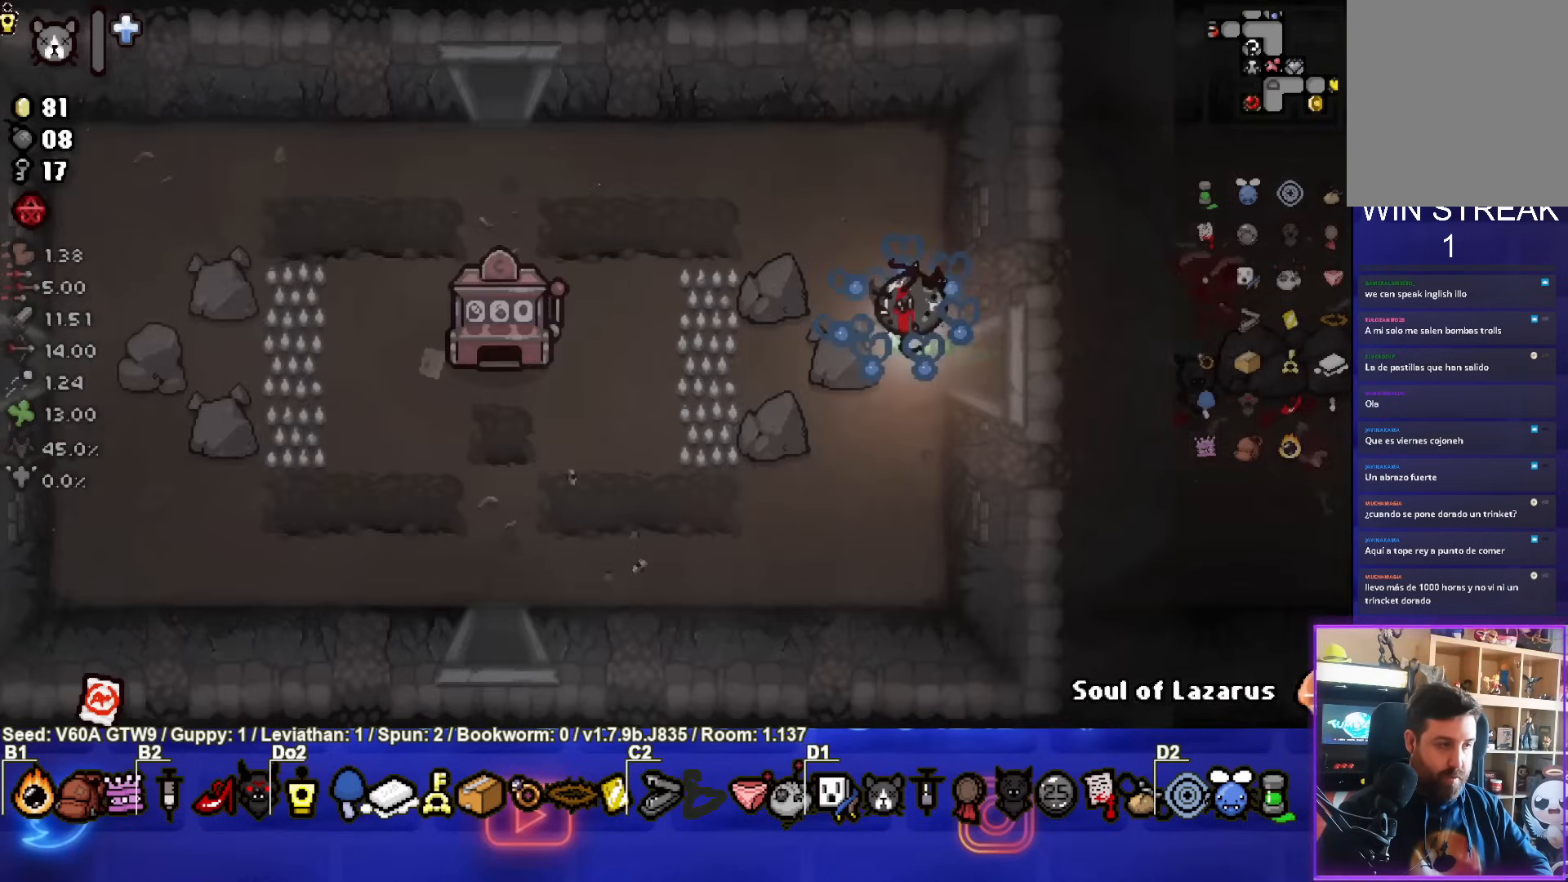
{"buttons": [], "left_stick": "center", "events": []}
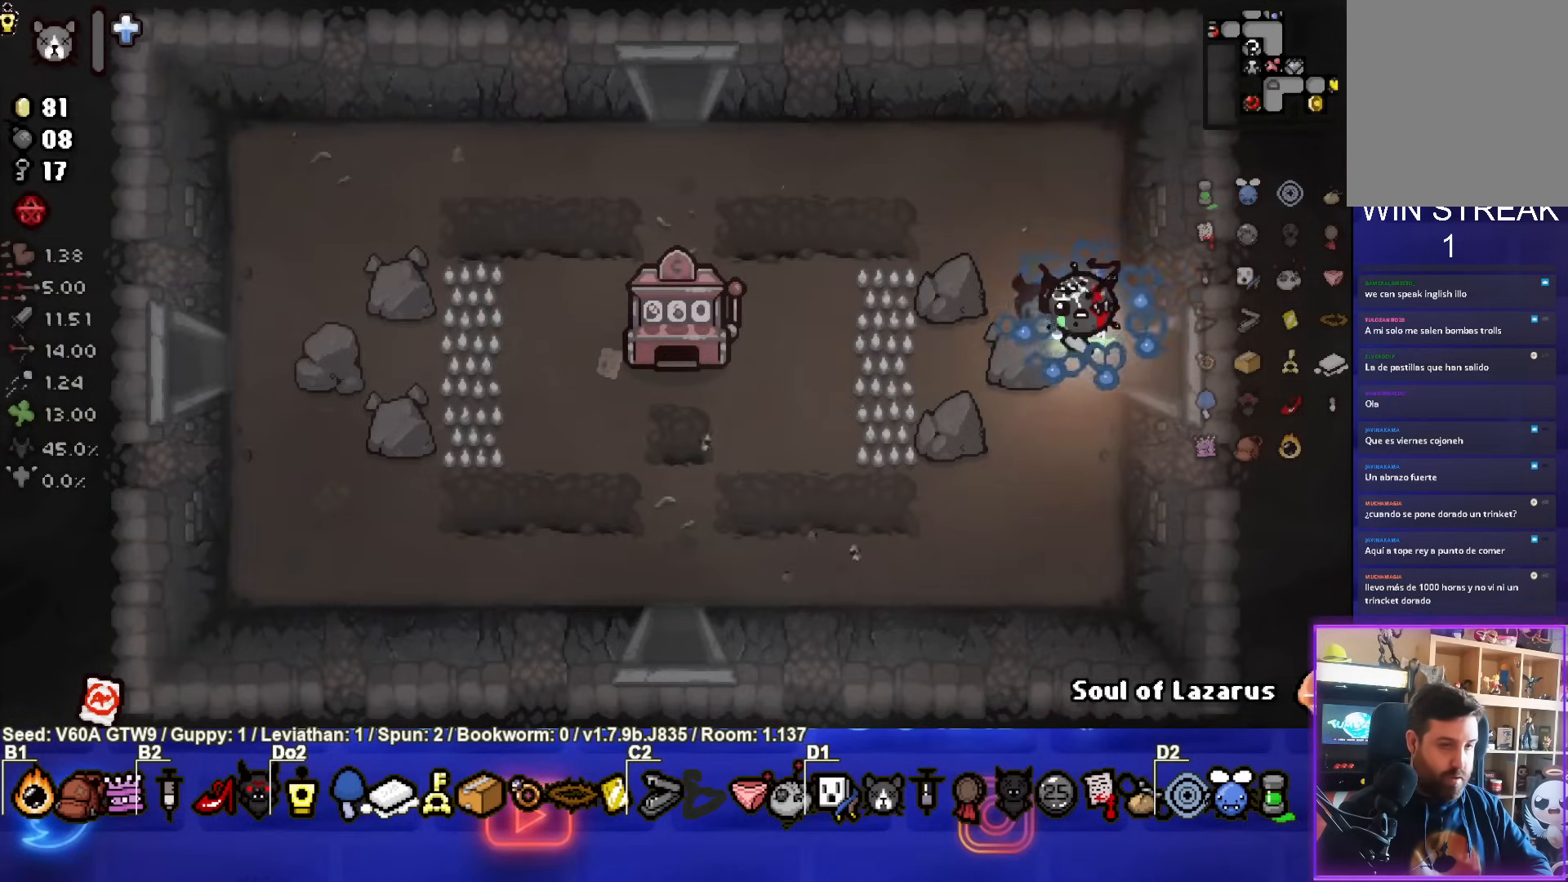
{"buttons": [], "left_stick": "down-left", "events": [[283, "left_stick", "down-left"]]}
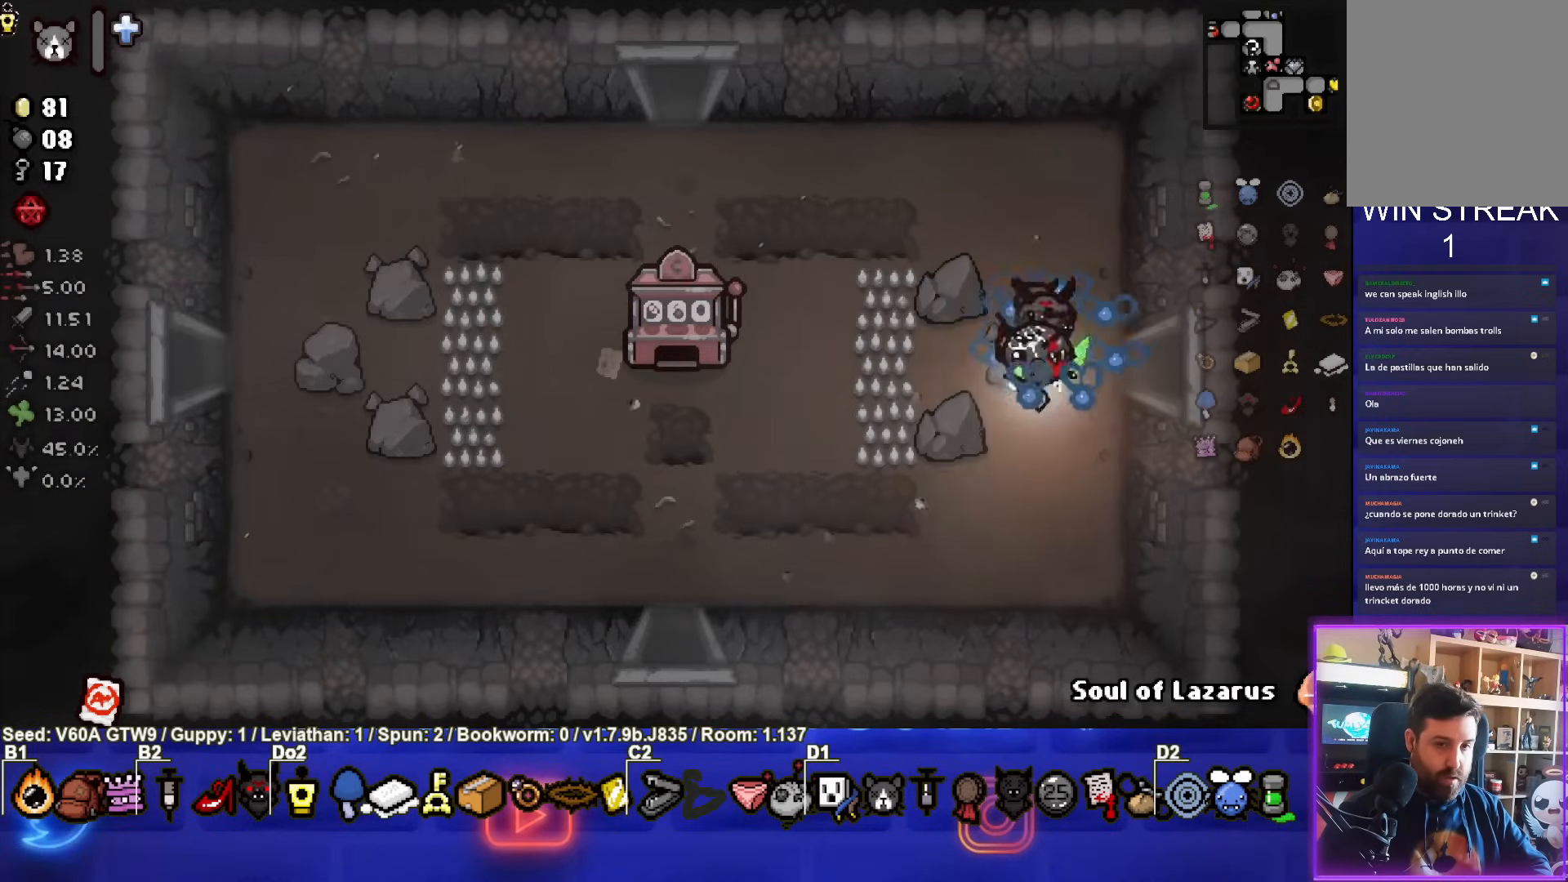
{"buttons": [], "left_stick": "up-left", "events": [[267, "left_stick", "up-left"]]}
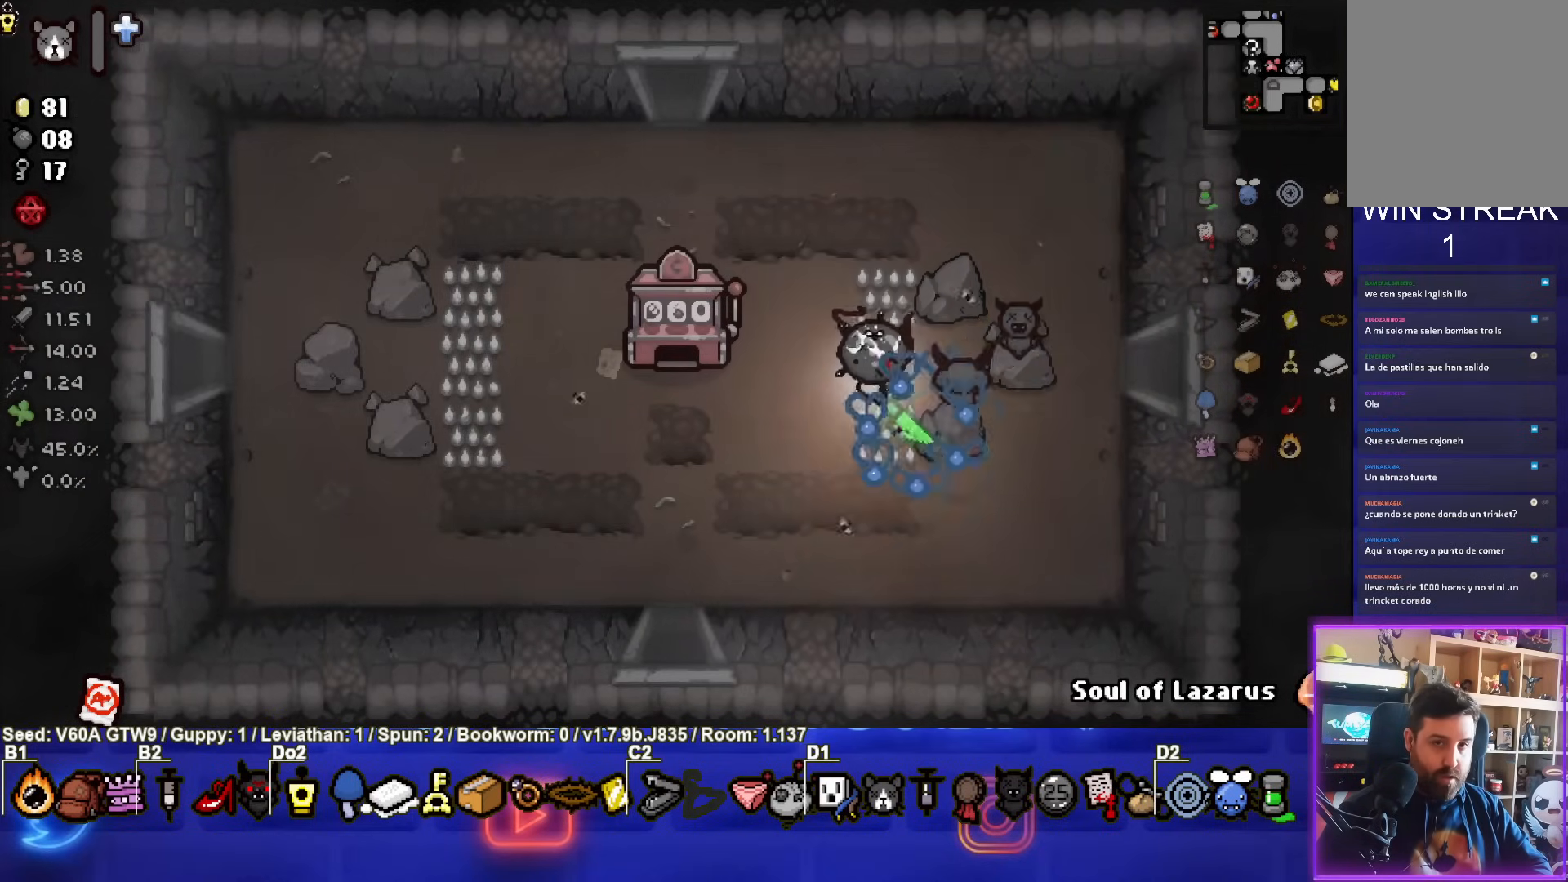
{"buttons": [], "left_stick": "up-left", "events": []}
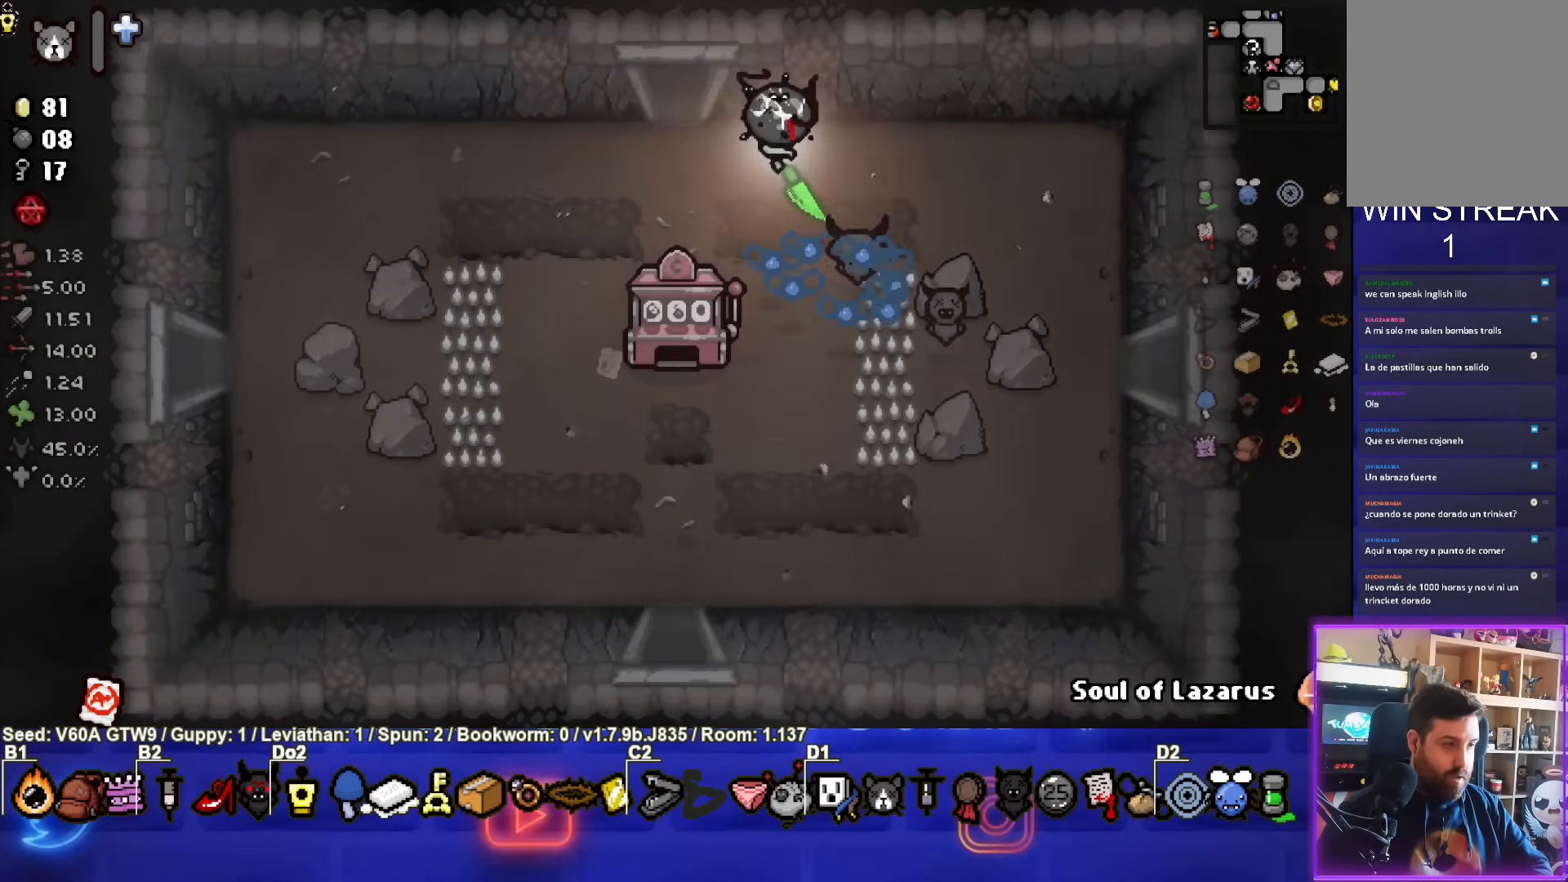
{"buttons": [], "left_stick": "up", "events": [[267, "left_stick", "up"]]}
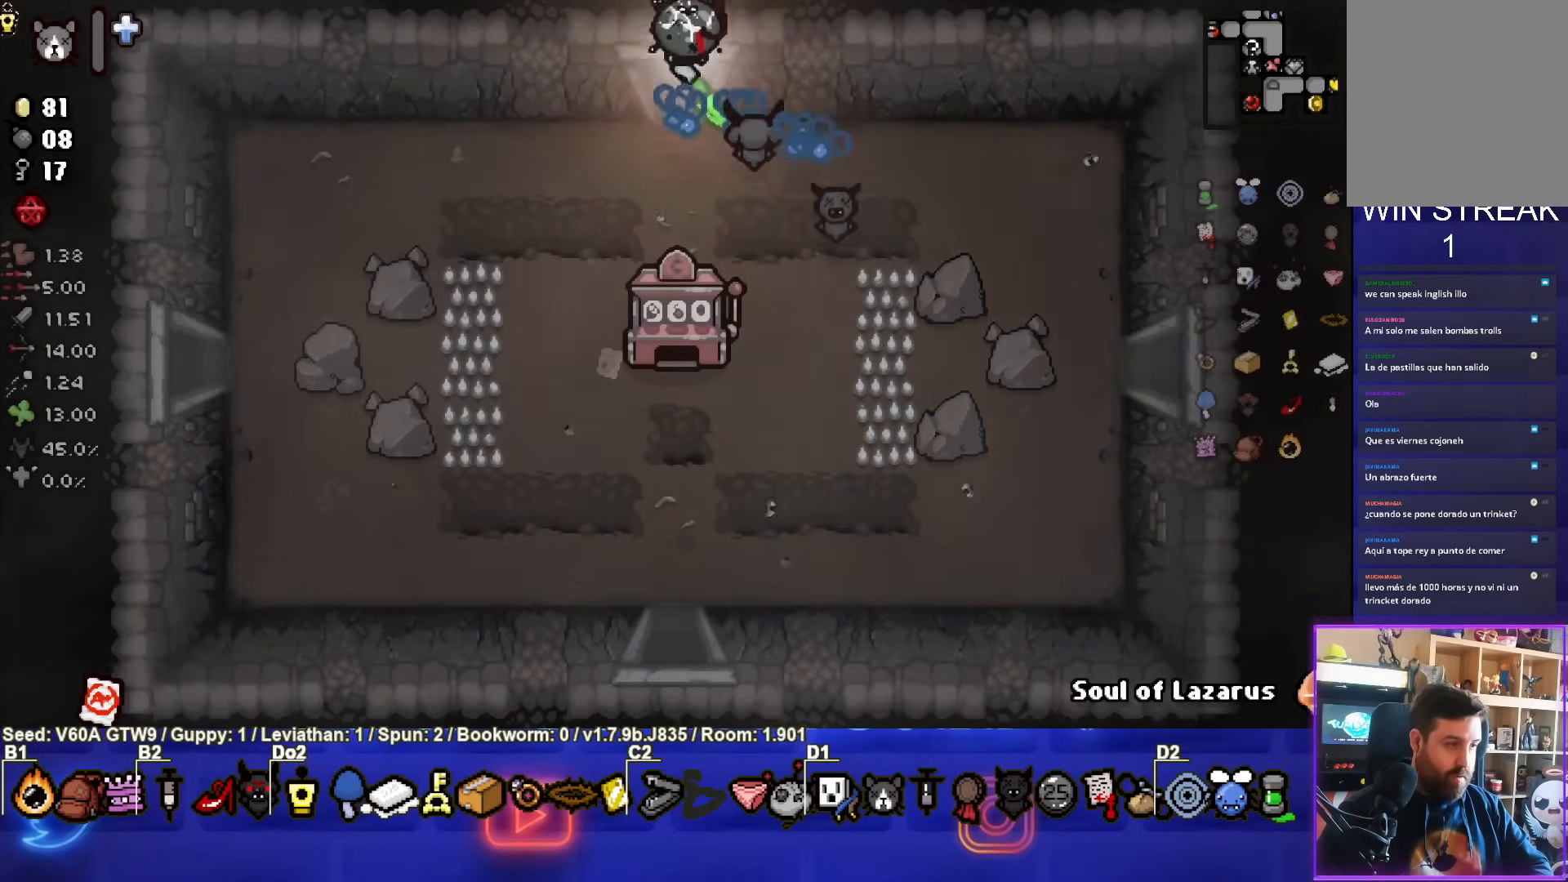
{"buttons": [], "left_stick": "center", "events": [[100, "left_stick", "center"]]}
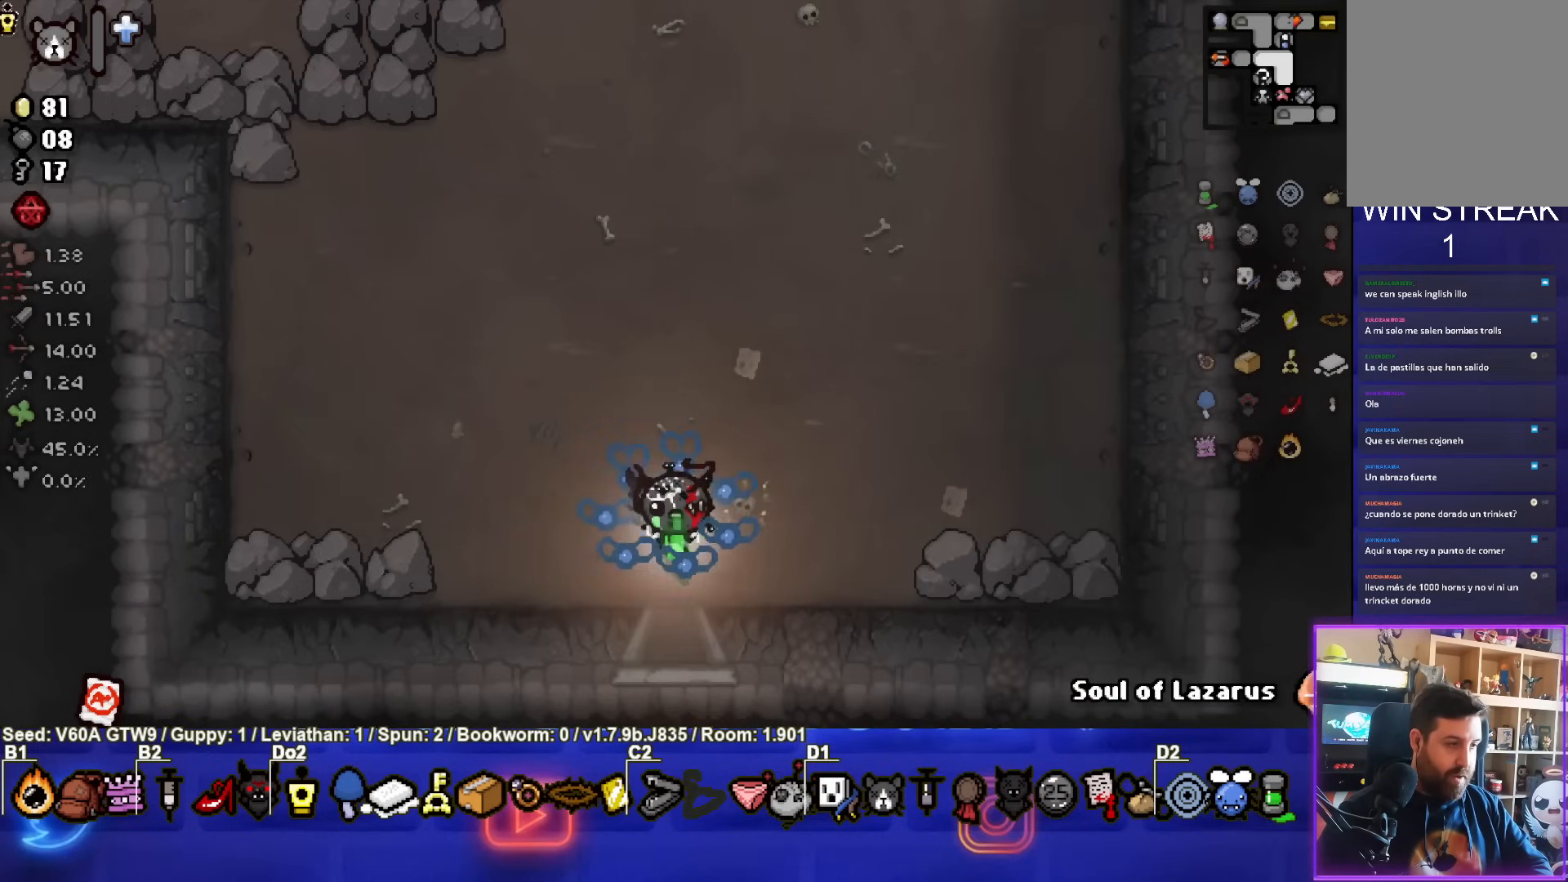
{"buttons": [], "left_stick": "up", "events": [[333, "left_stick", "up"]]}
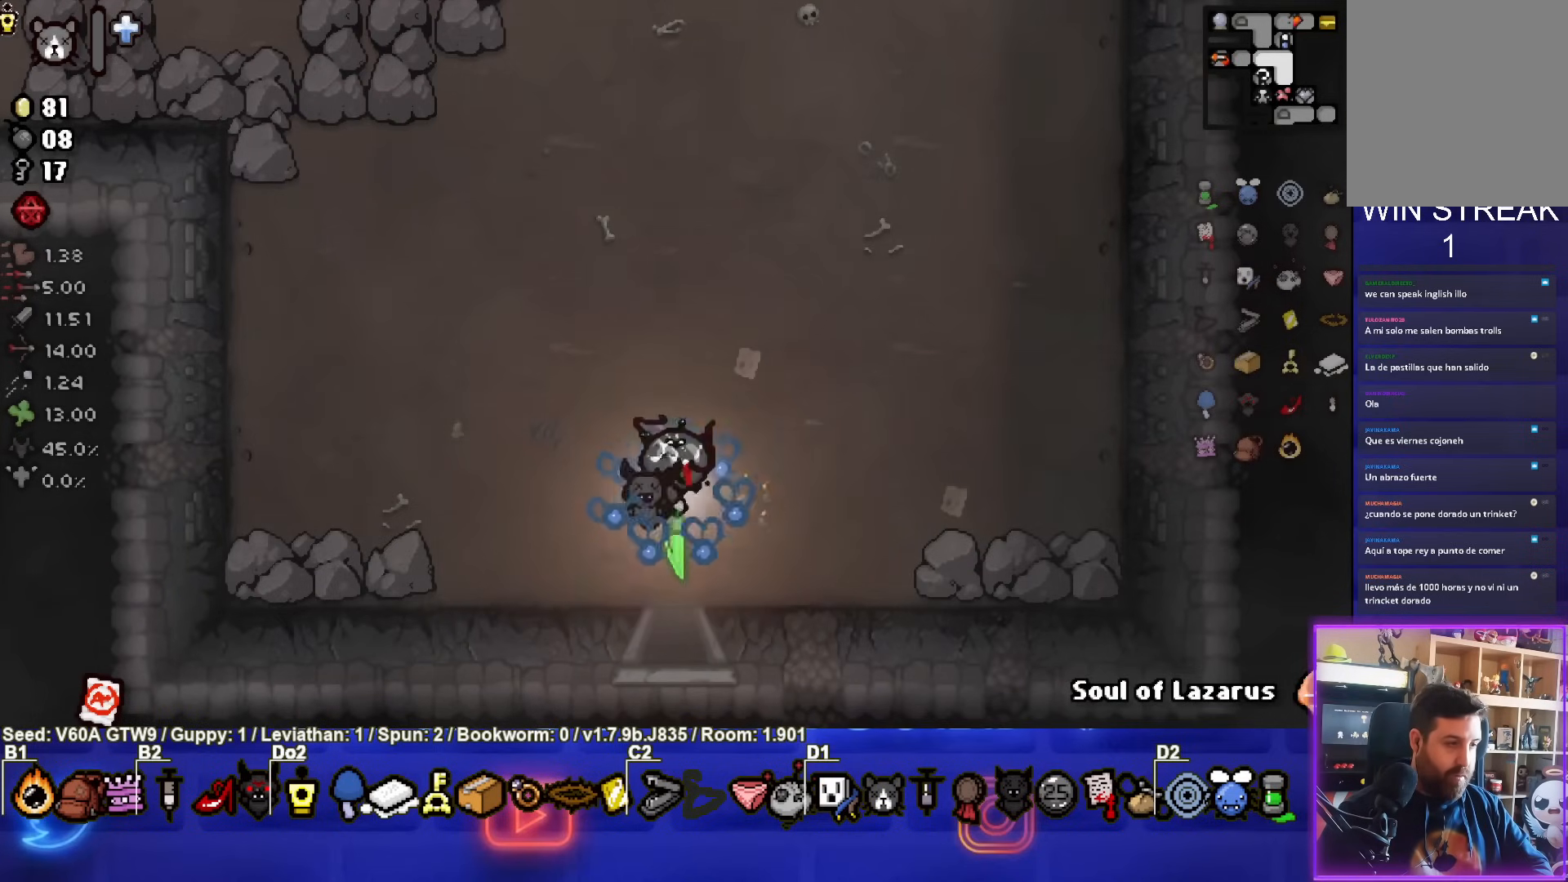
{"buttons": [], "left_stick": "center", "events": [[300, "left_stick", "center"]]}
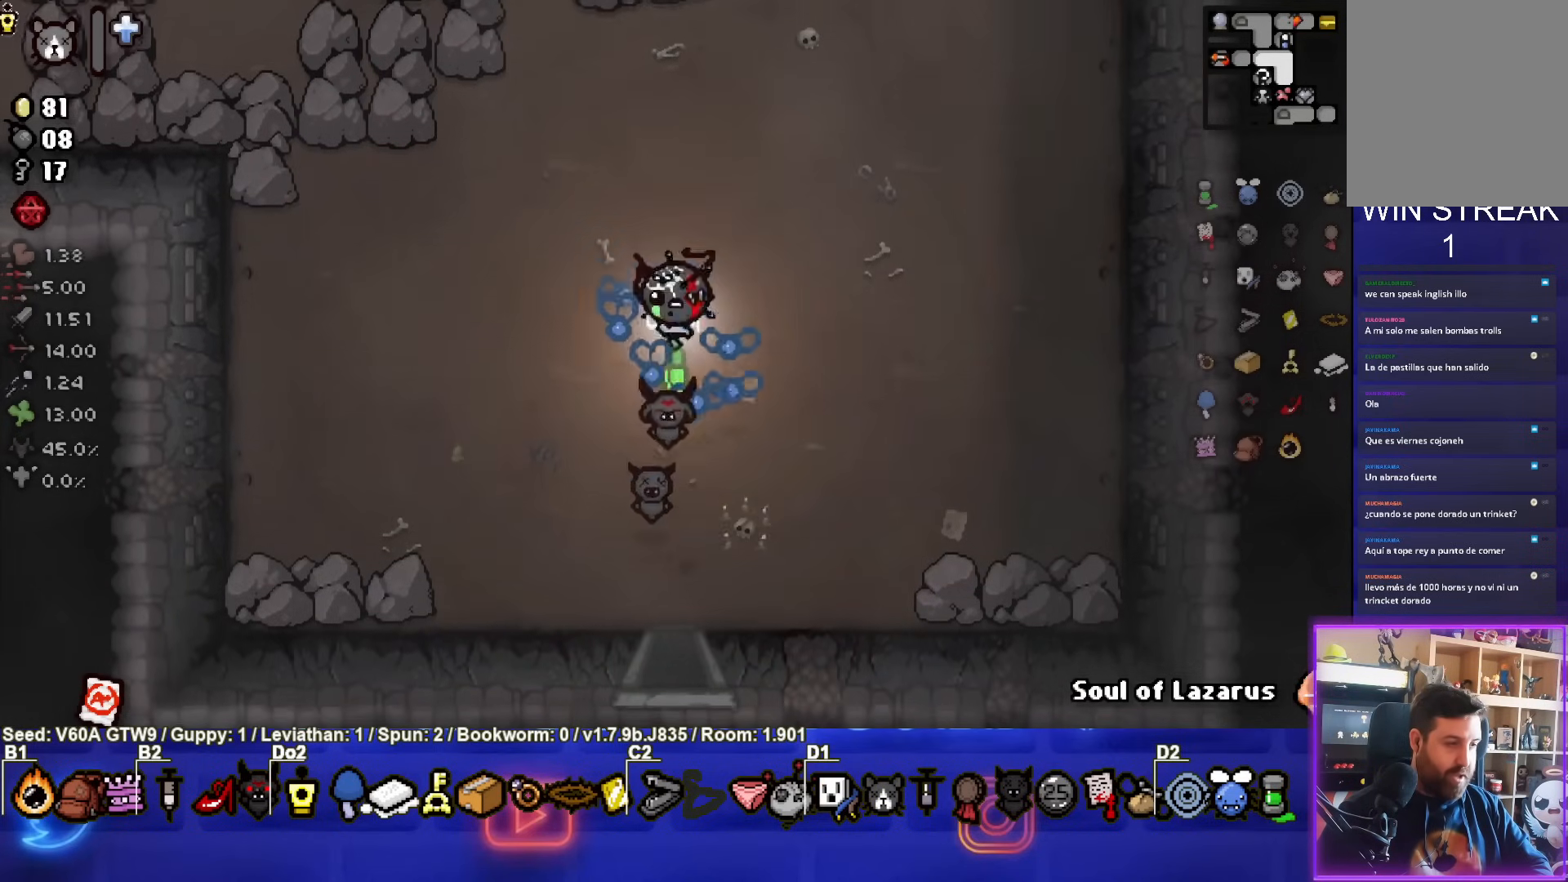
{"buttons": [], "left_stick": "up", "events": [[333, "left_stick", "up"]]}
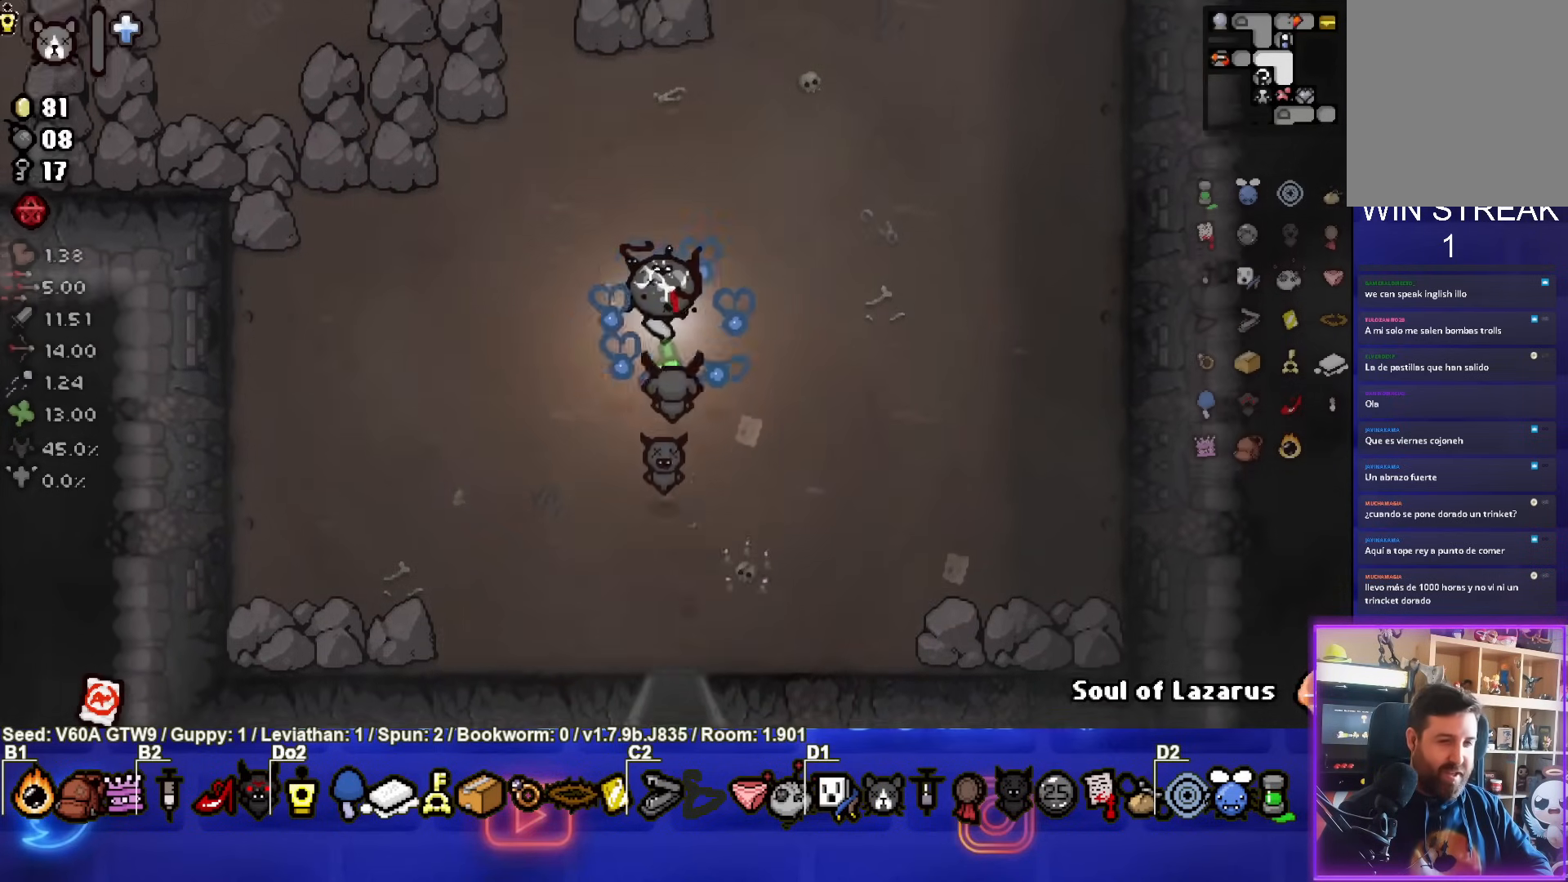
{"buttons": [], "left_stick": "left", "events": [[417, "left_stick", "left"]]}
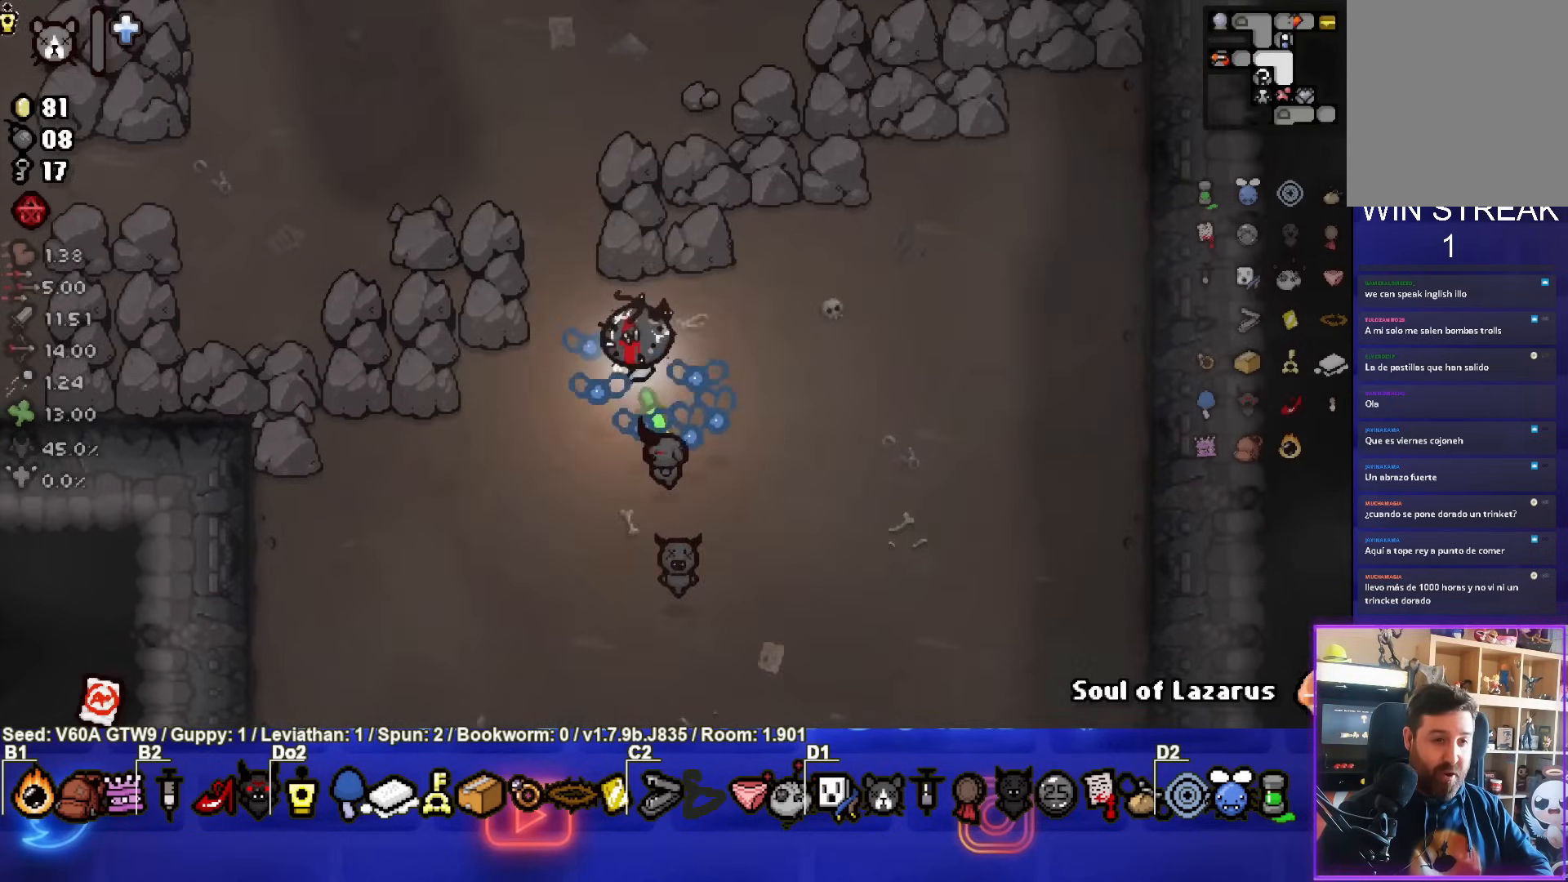
{"buttons": [], "left_stick": "center", "events": [[83, "left_stick", "up"], [483, "left_stick", "center"]]}
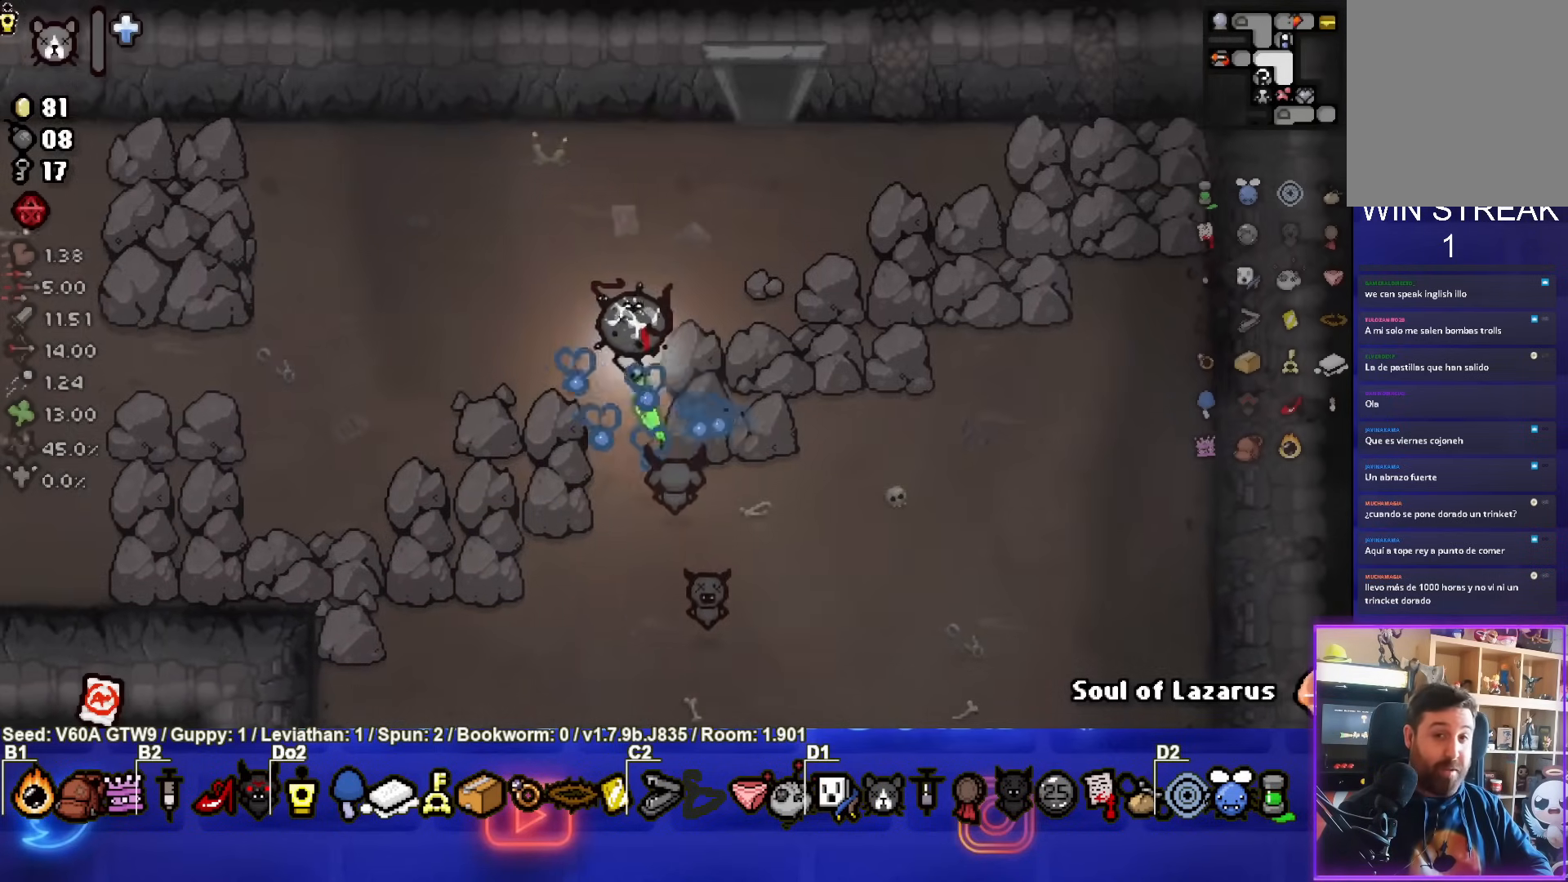
{"buttons": [], "left_stick": "up-left", "events": [[267, "left_stick", "up-left"]]}